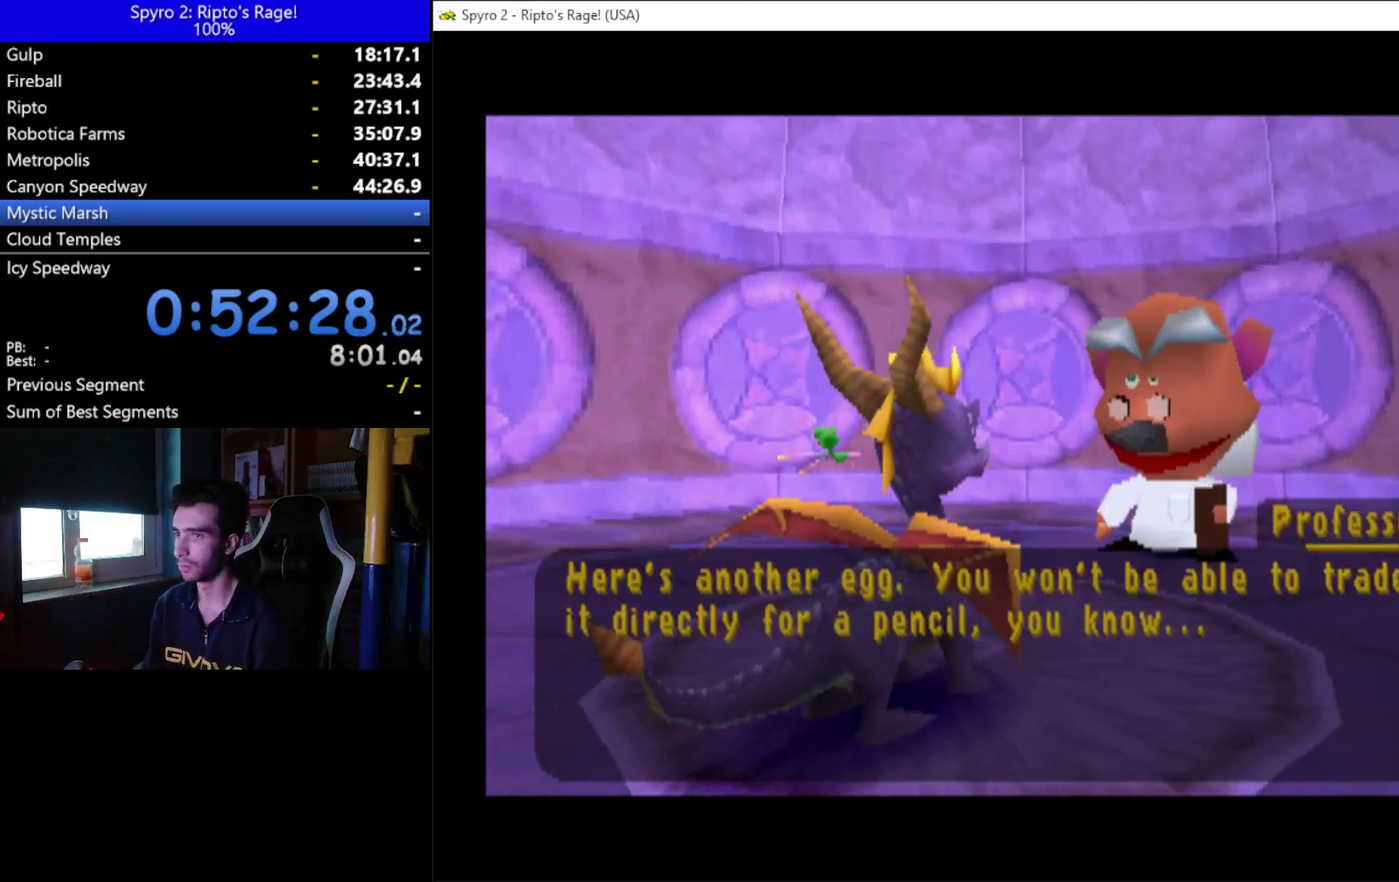
Gameplay with a controller (Xbox layout); each line is a JSON object with the inputs held at the frame after it. "events" lists button and stick changes between this image and that frame as [ms after this image, input, new state], when the widget could be followed in between. Not read: START.
{"buttons": ["A"], "left_stick": "center", "right_stick": "center", "events": [[167, "A", "down"], [267, "A", "up"], [333, "A", "down"], [400, "A", "up"], [467, "A", "down"]]}
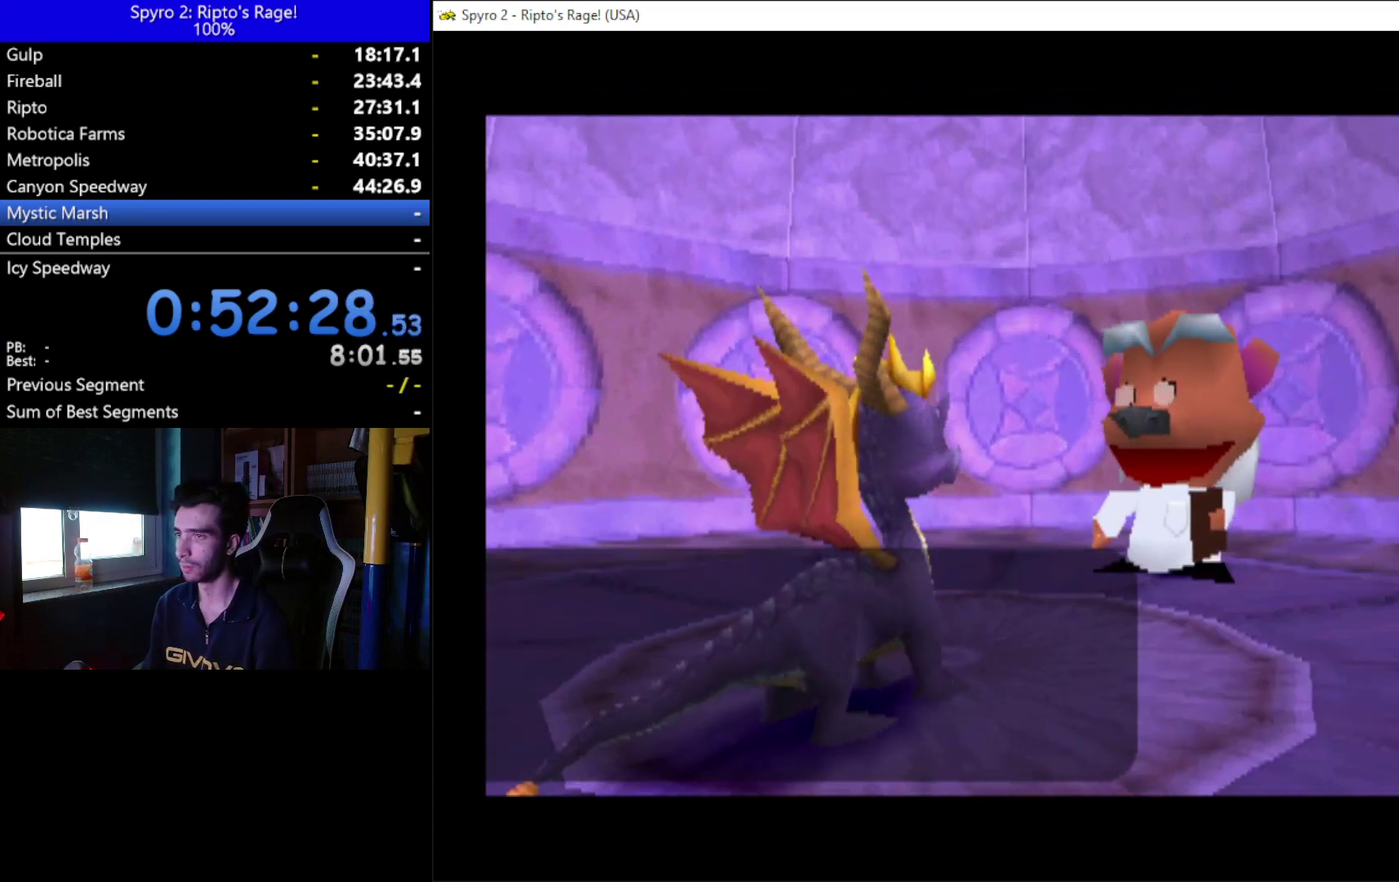
{"buttons": [], "left_stick": "center", "right_stick": "center", "events": [[67, "A", "up"]]}
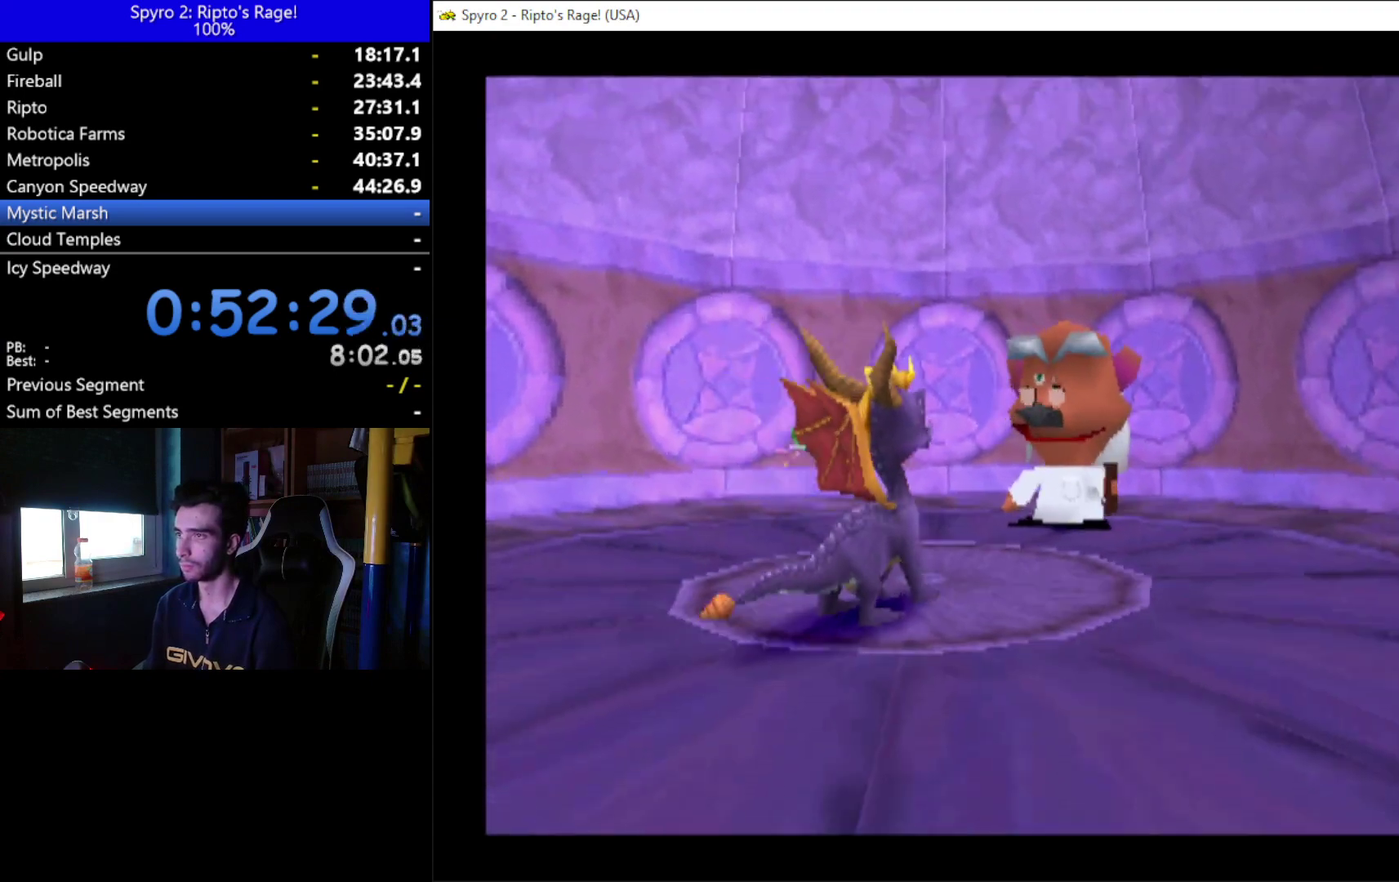
{"buttons": [], "left_stick": "center", "right_stick": "center", "events": []}
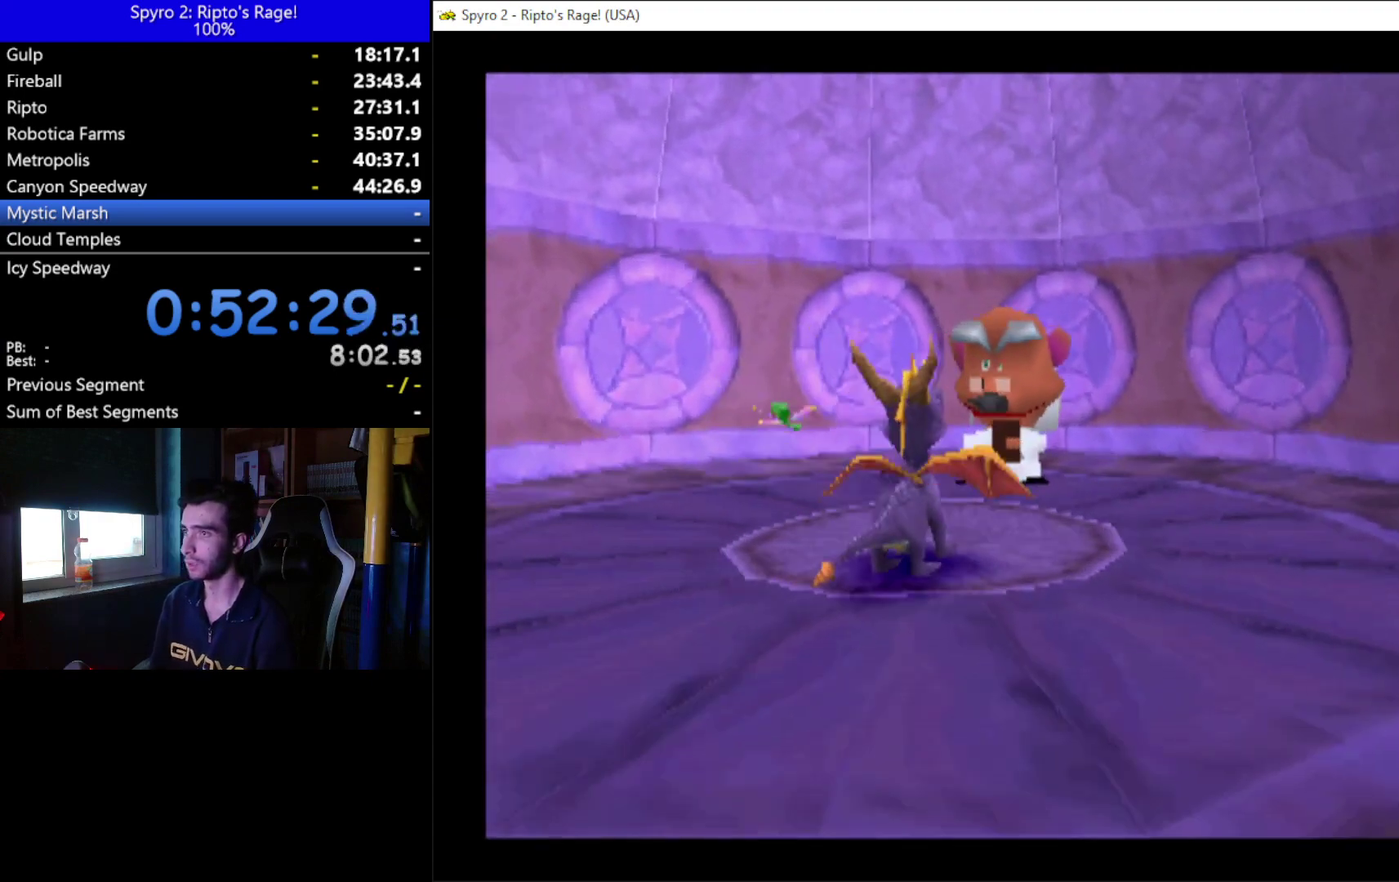
{"buttons": [], "left_stick": "center", "right_stick": "center", "events": []}
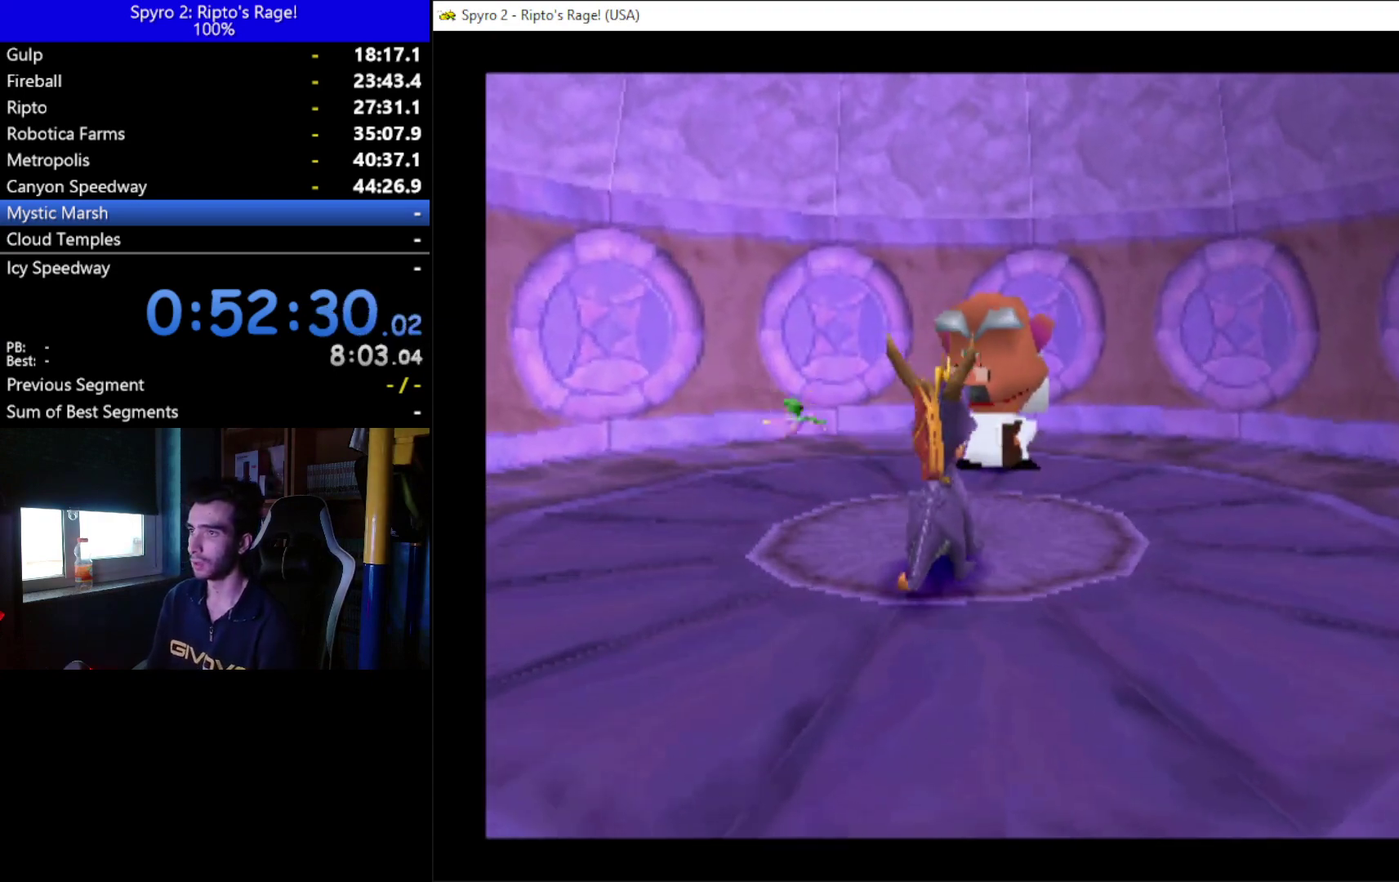
{"buttons": ["DPAD_DOWN"], "left_stick": "center", "right_stick": "center", "events": [[200, "DPAD_DOWN", "down"]]}
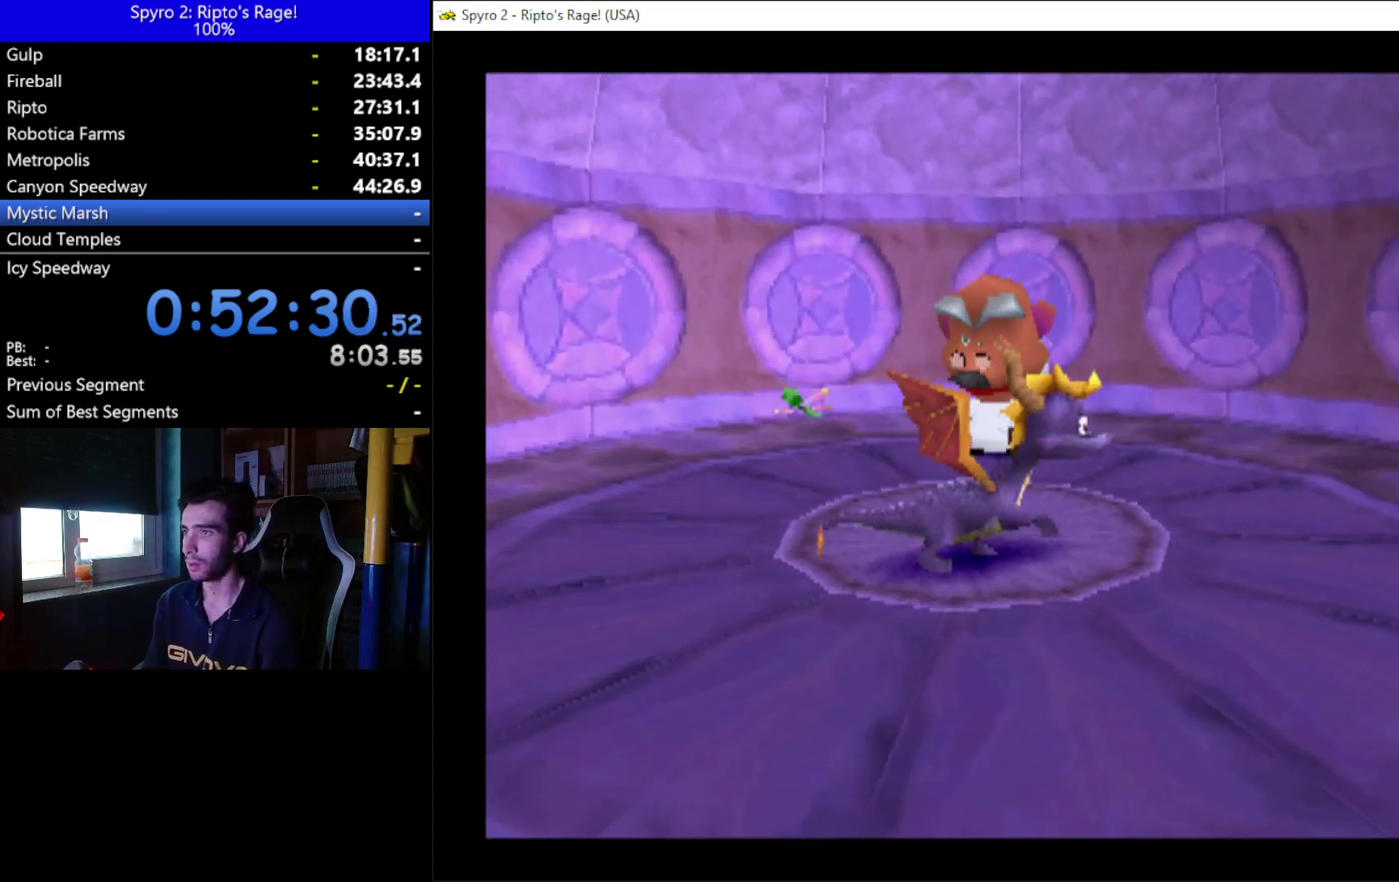
{"buttons": ["DPAD_DOWN"], "left_stick": "center", "right_stick": "center", "events": [[67, "DPAD_DOWN", "up"], [400, "DPAD_DOWN", "down"]]}
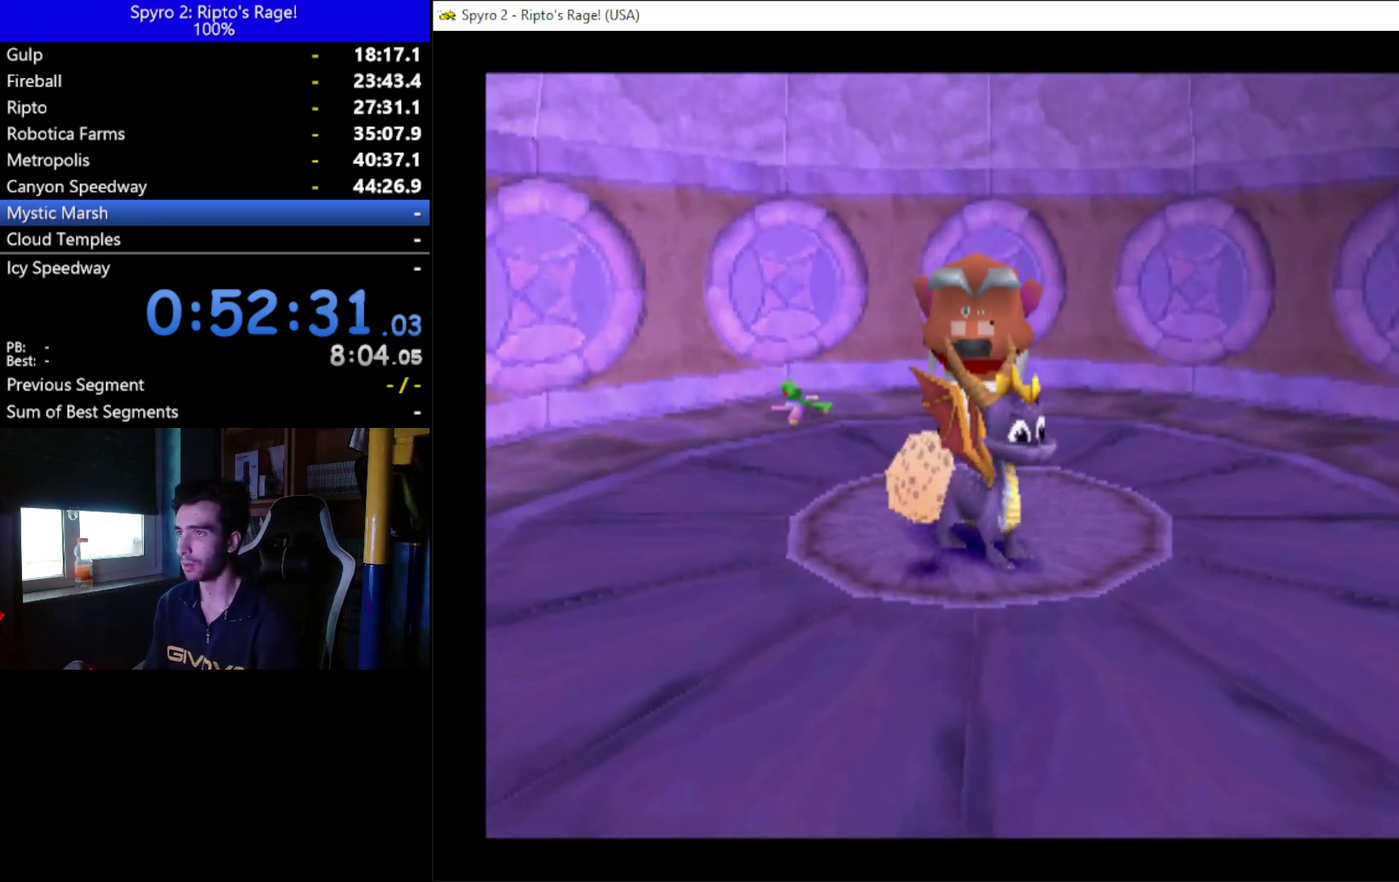
{"buttons": ["DPAD_LEFT"], "left_stick": "center", "right_stick": "center", "events": [[67, "DPAD_DOWN", "up"], [500, "DPAD_LEFT", "down"]]}
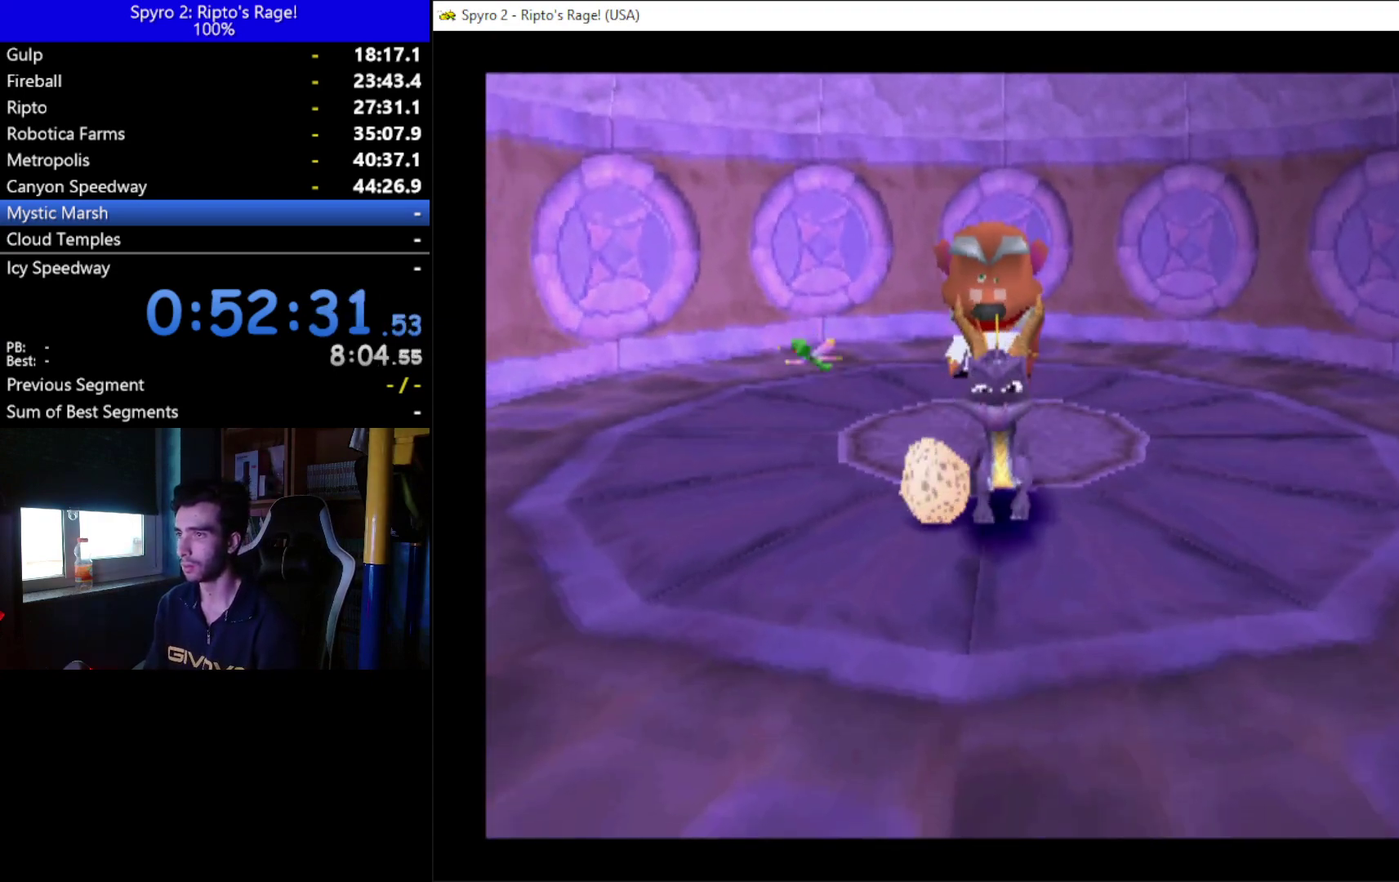
{"buttons": ["DPAD_DOWN"], "left_stick": "center", "right_stick": "center", "events": [[100, "DPAD_LEFT", "up"], [467, "DPAD_DOWN", "down"]]}
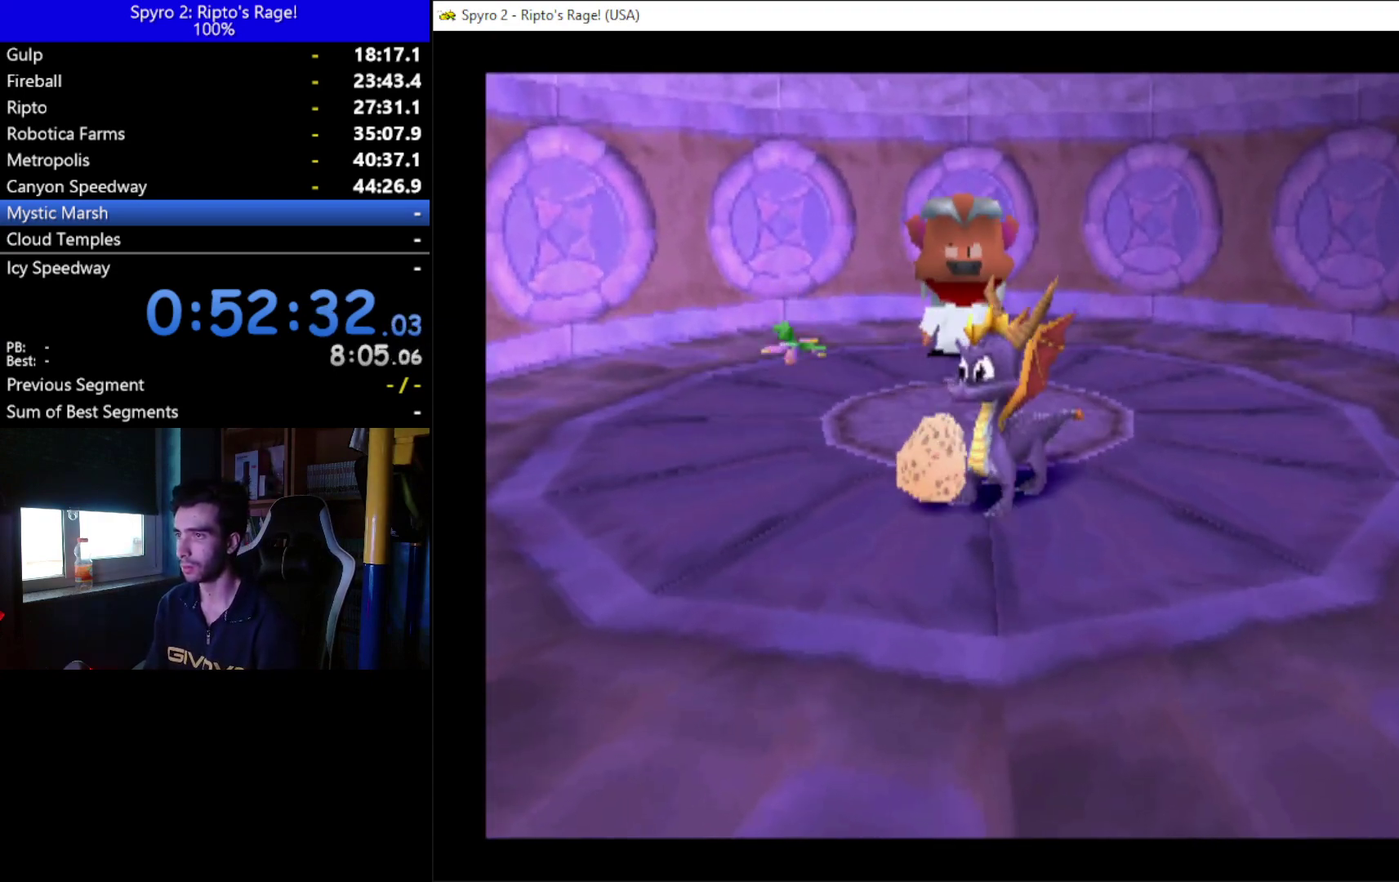
{"buttons": ["DPAD_UP"], "left_stick": "center", "right_stick": "center", "events": [[133, "DPAD_DOWN", "up"], [467, "DPAD_UP", "down"]]}
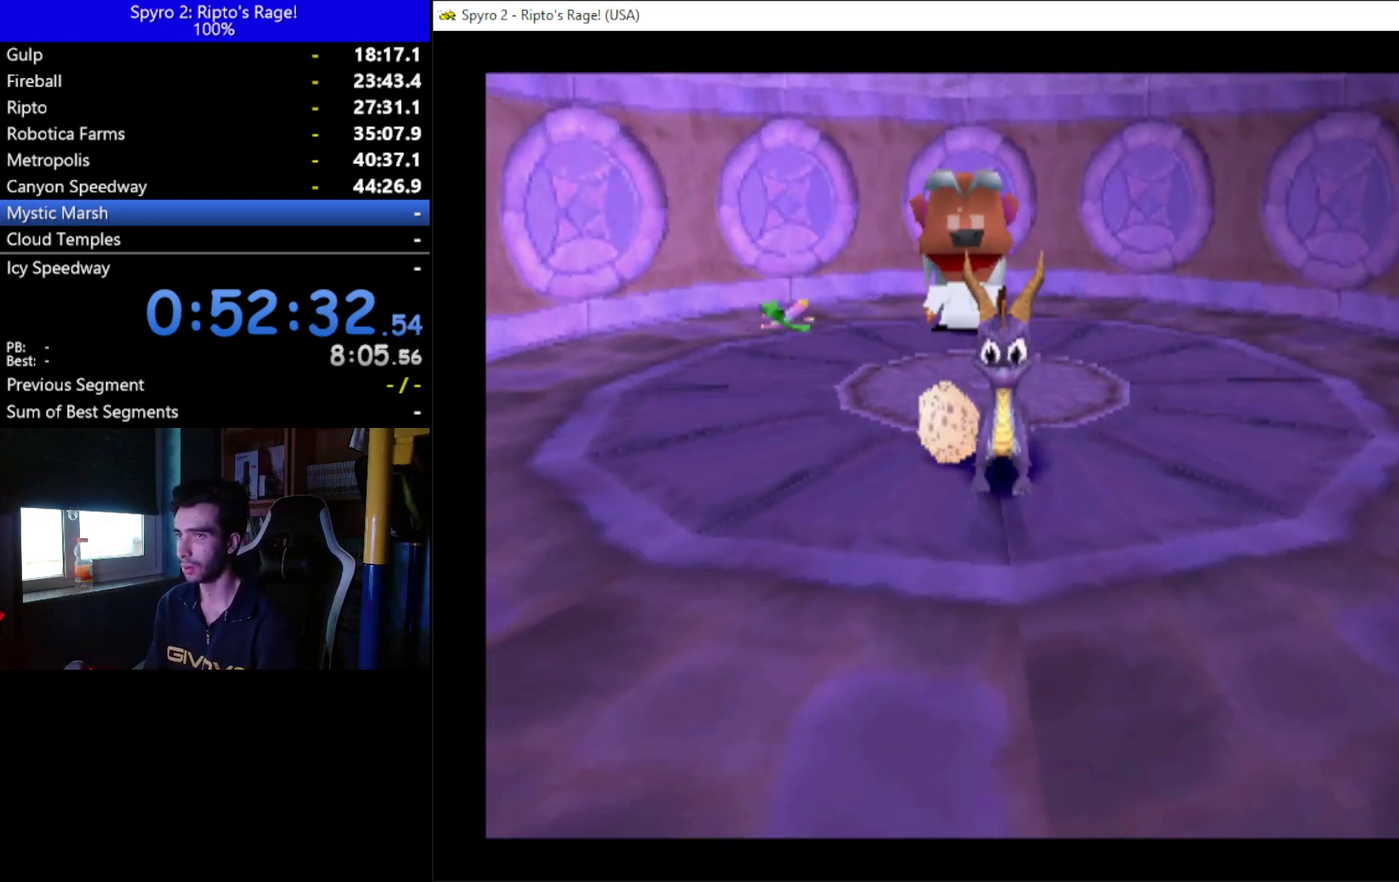
{"buttons": ["DPAD_LEFT"], "left_stick": "center", "right_stick": "center", "events": [[233, "DPAD_UP", "up"], [433, "DPAD_LEFT", "down"]]}
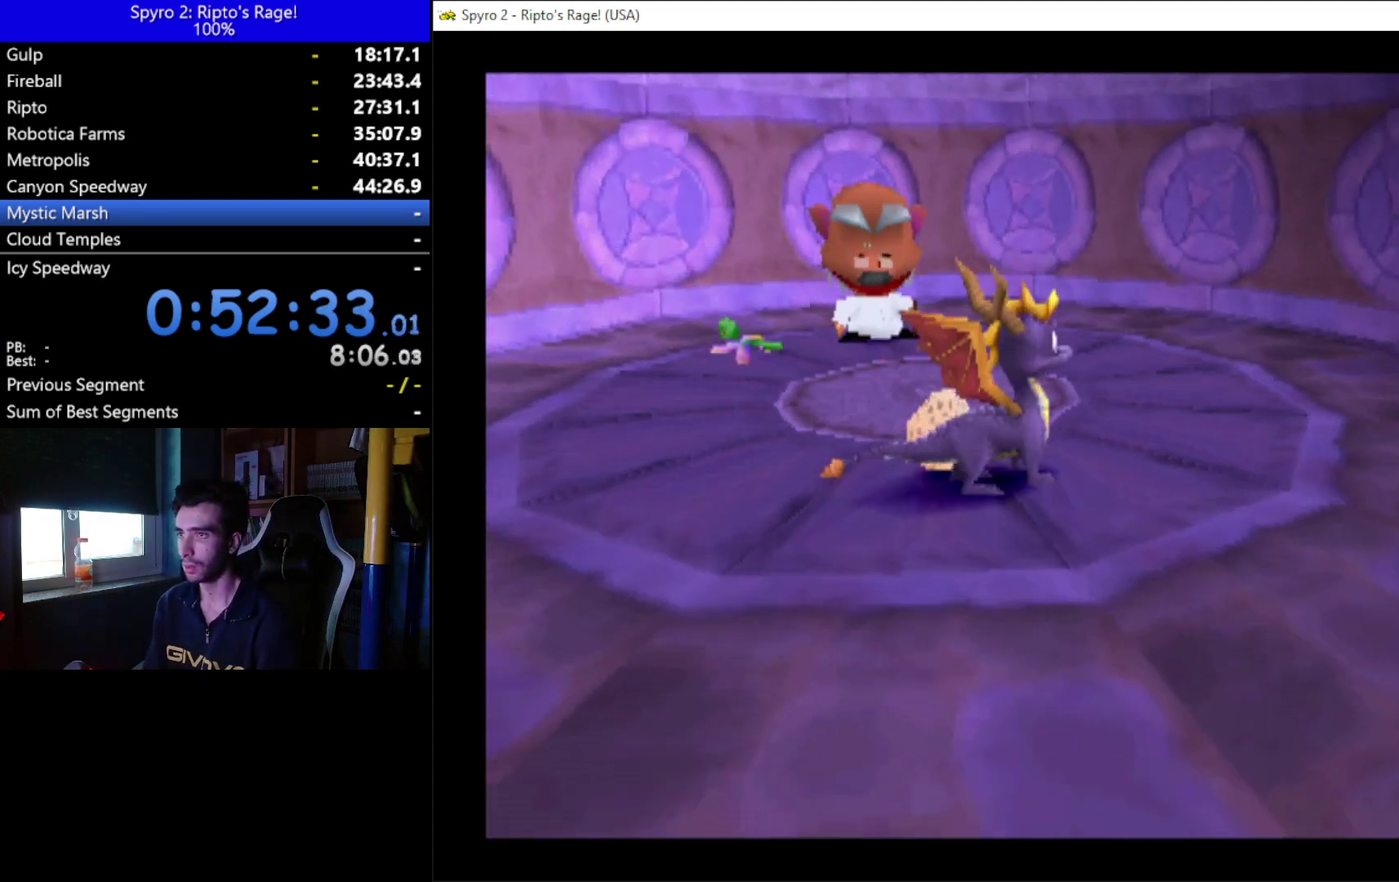
{"buttons": [], "left_stick": "center", "right_stick": "center", "events": [[200, "DPAD_LEFT", "up"]]}
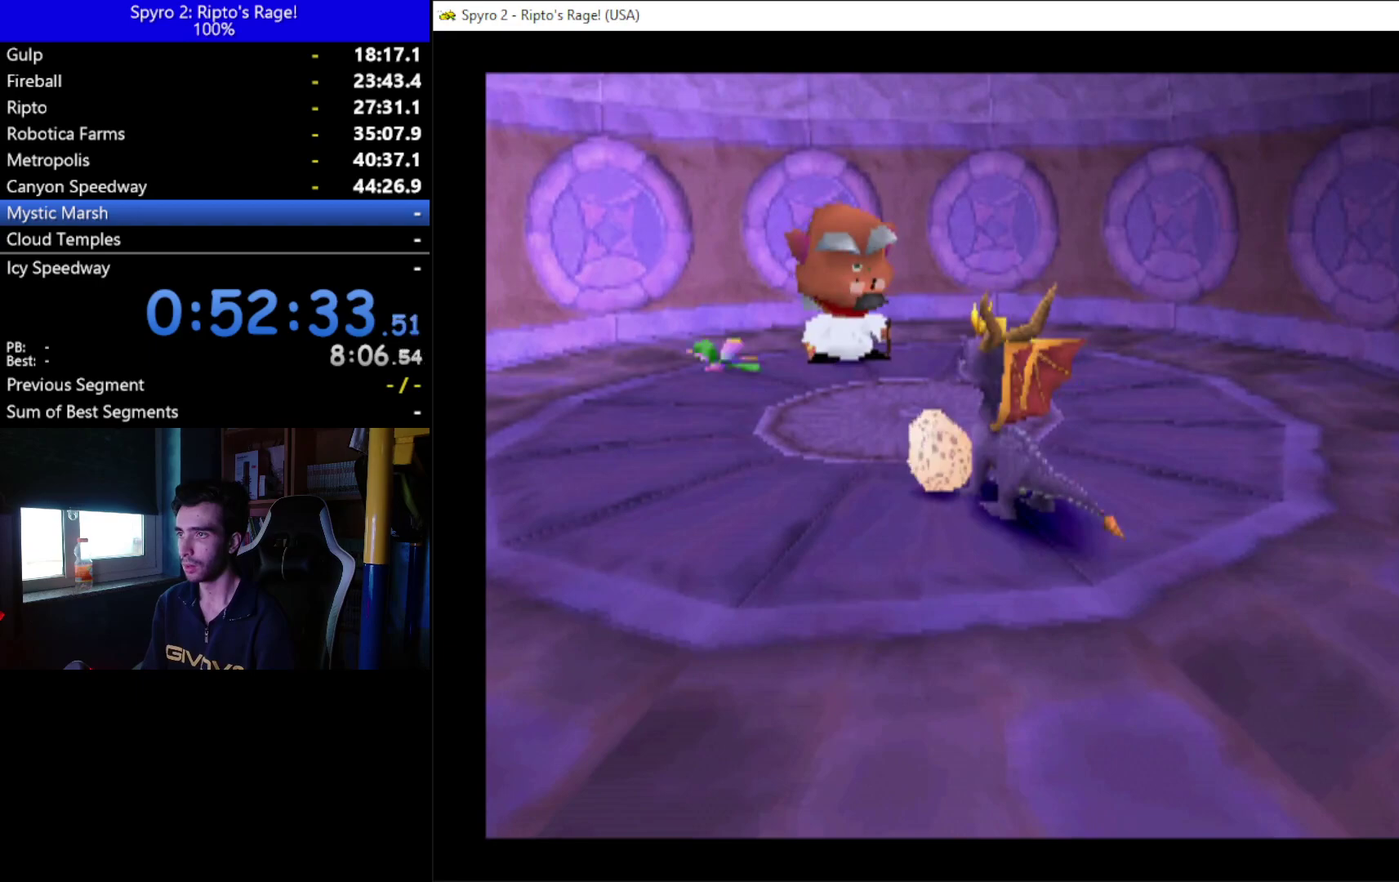
{"buttons": [], "left_stick": "center", "right_stick": "center", "events": [[33, "DPAD_DOWN", "down"], [200, "DPAD_LEFT", "down"], [267, "DPAD_DOWN", "up"], [267, "DPAD_LEFT", "up"]]}
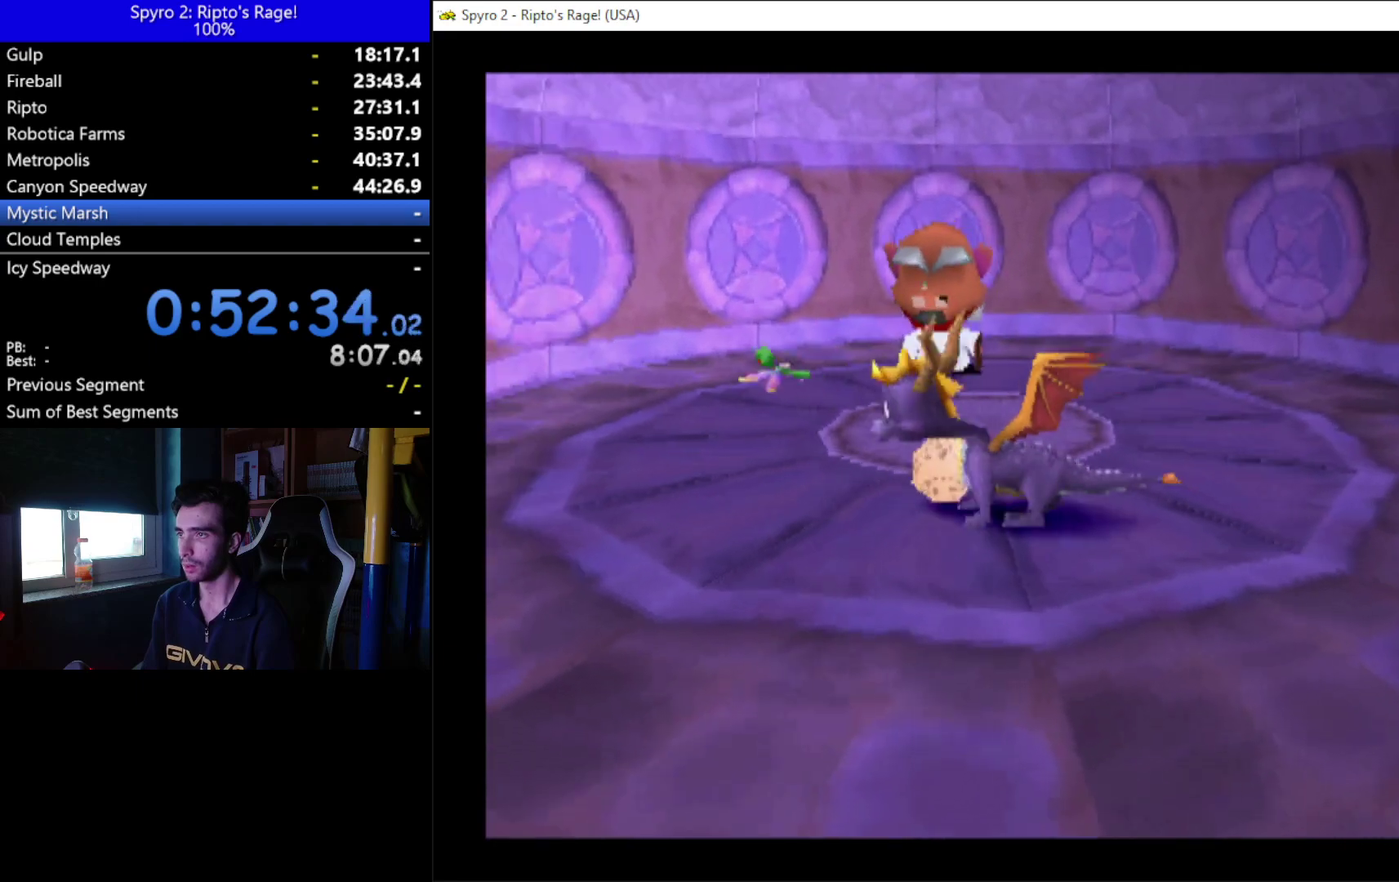
{"buttons": ["DPAD_DOWN"], "left_stick": "center", "right_stick": "center", "events": [[167, "DPAD_DOWN", "down"]]}
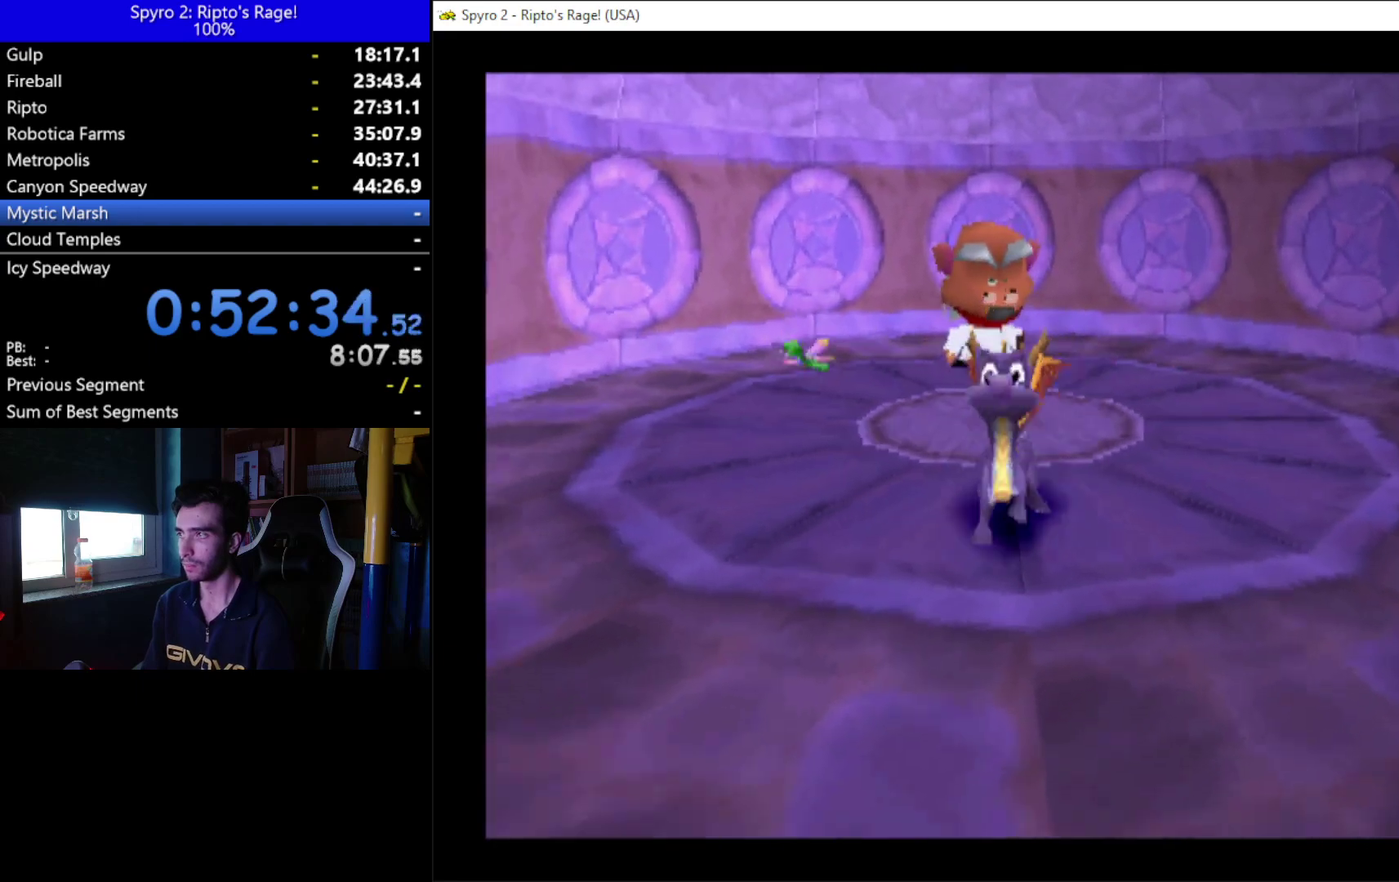
{"buttons": ["X"], "left_stick": "center", "right_stick": "center", "events": [[33, "DPAD_DOWN", "up"], [167, "X", "down"]]}
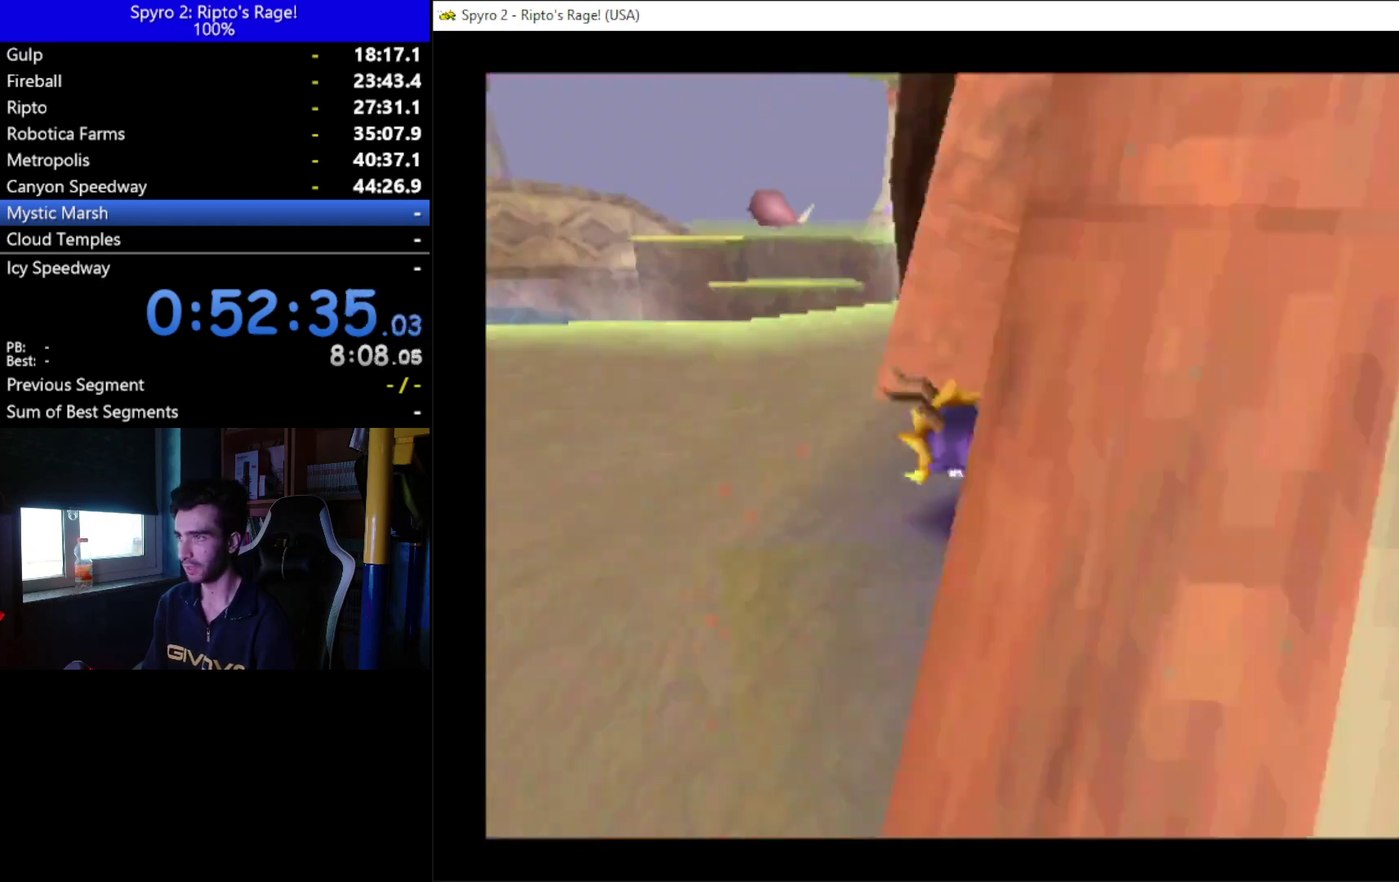
{"buttons": ["X", "DPAD_RIGHT"], "left_stick": "center", "right_stick": "center", "events": [[167, "DPAD_RIGHT", "down"]]}
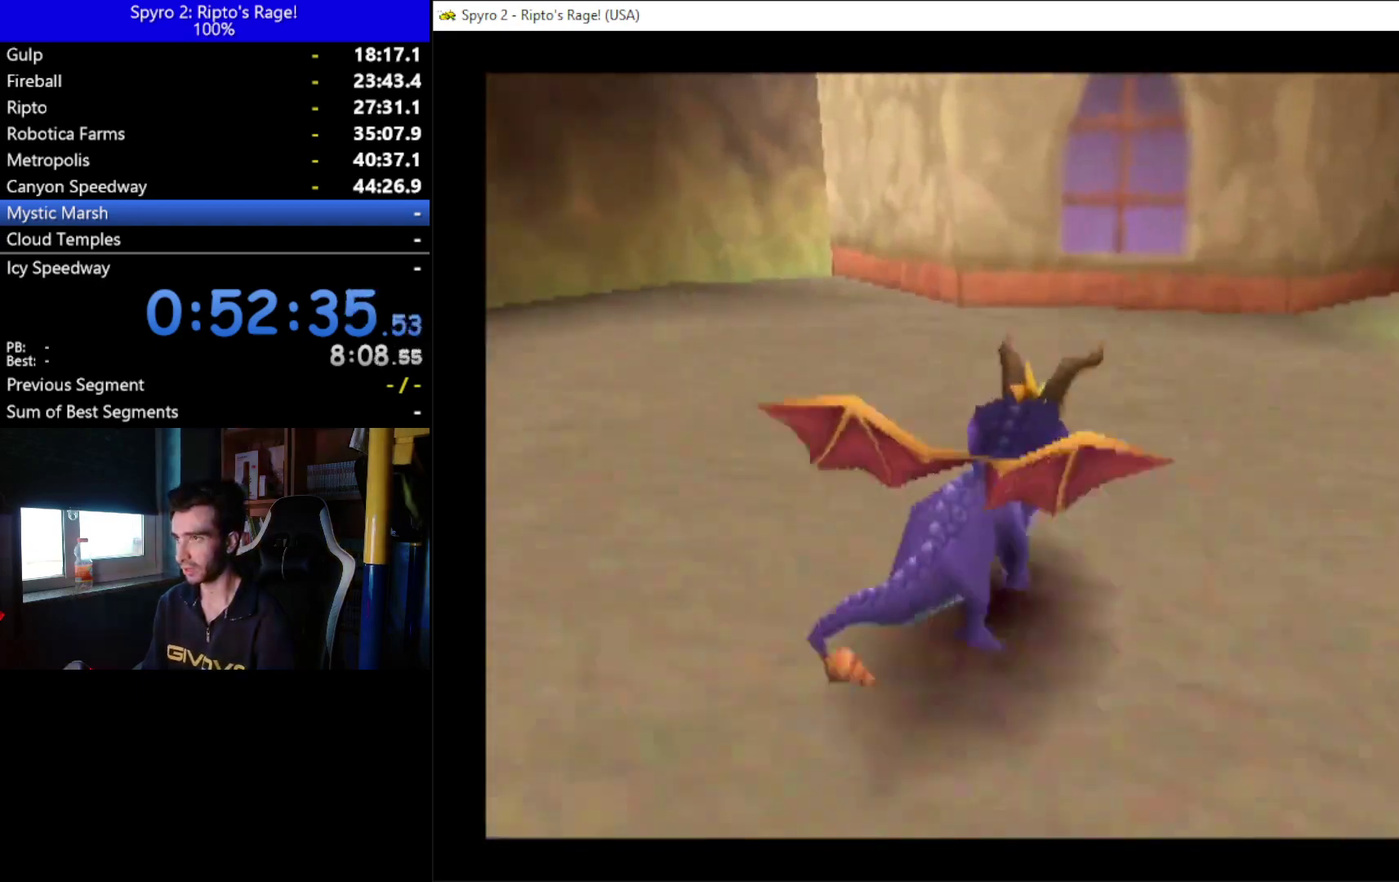
{"buttons": ["X", "DPAD_RIGHT"], "left_stick": "center", "right_stick": "center", "events": []}
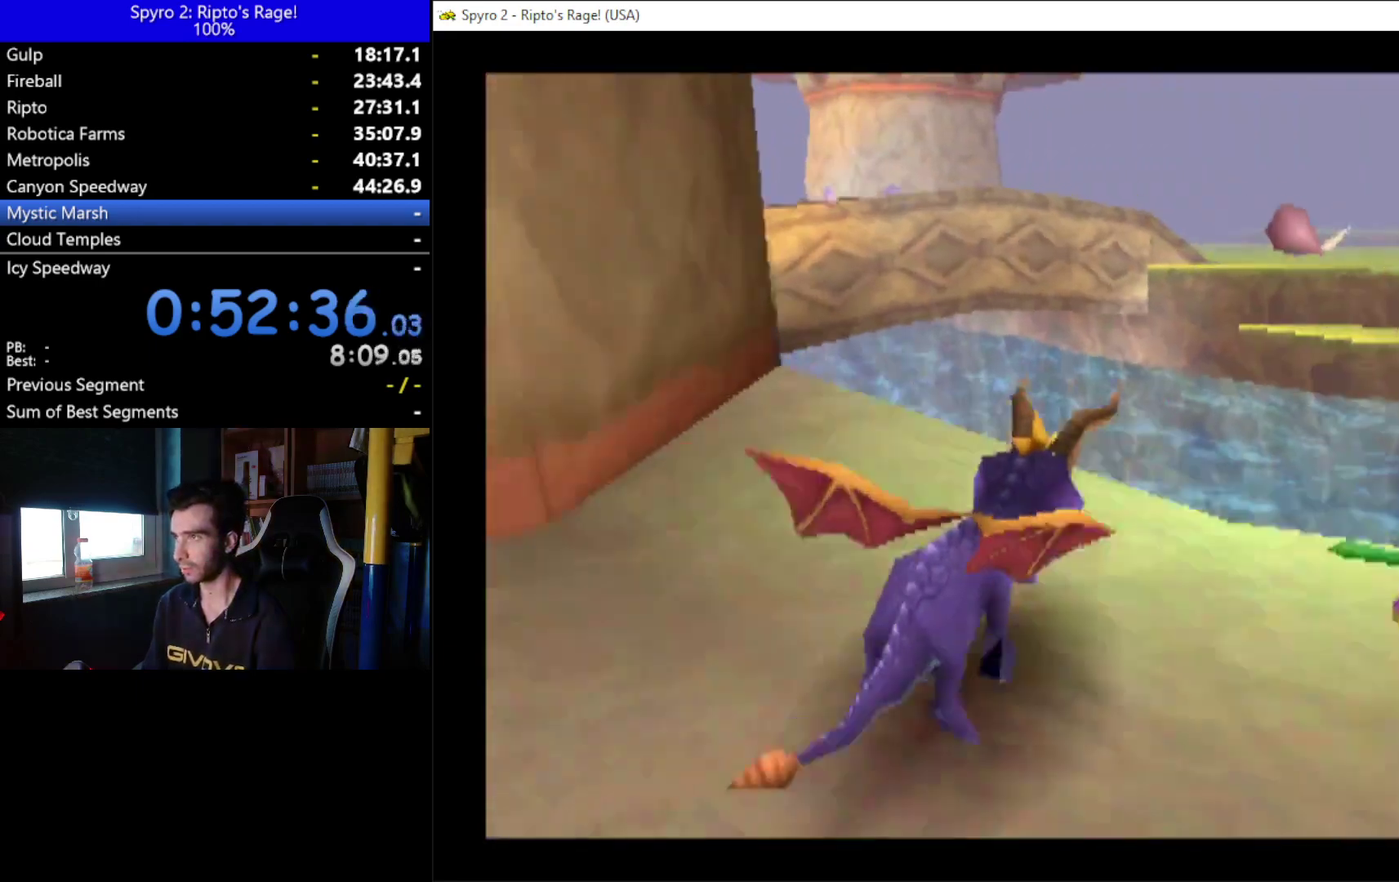
{"buttons": ["A", "X"], "left_stick": "center", "right_stick": "center", "events": [[33, "DPAD_RIGHT", "up"], [100, "A", "down"]]}
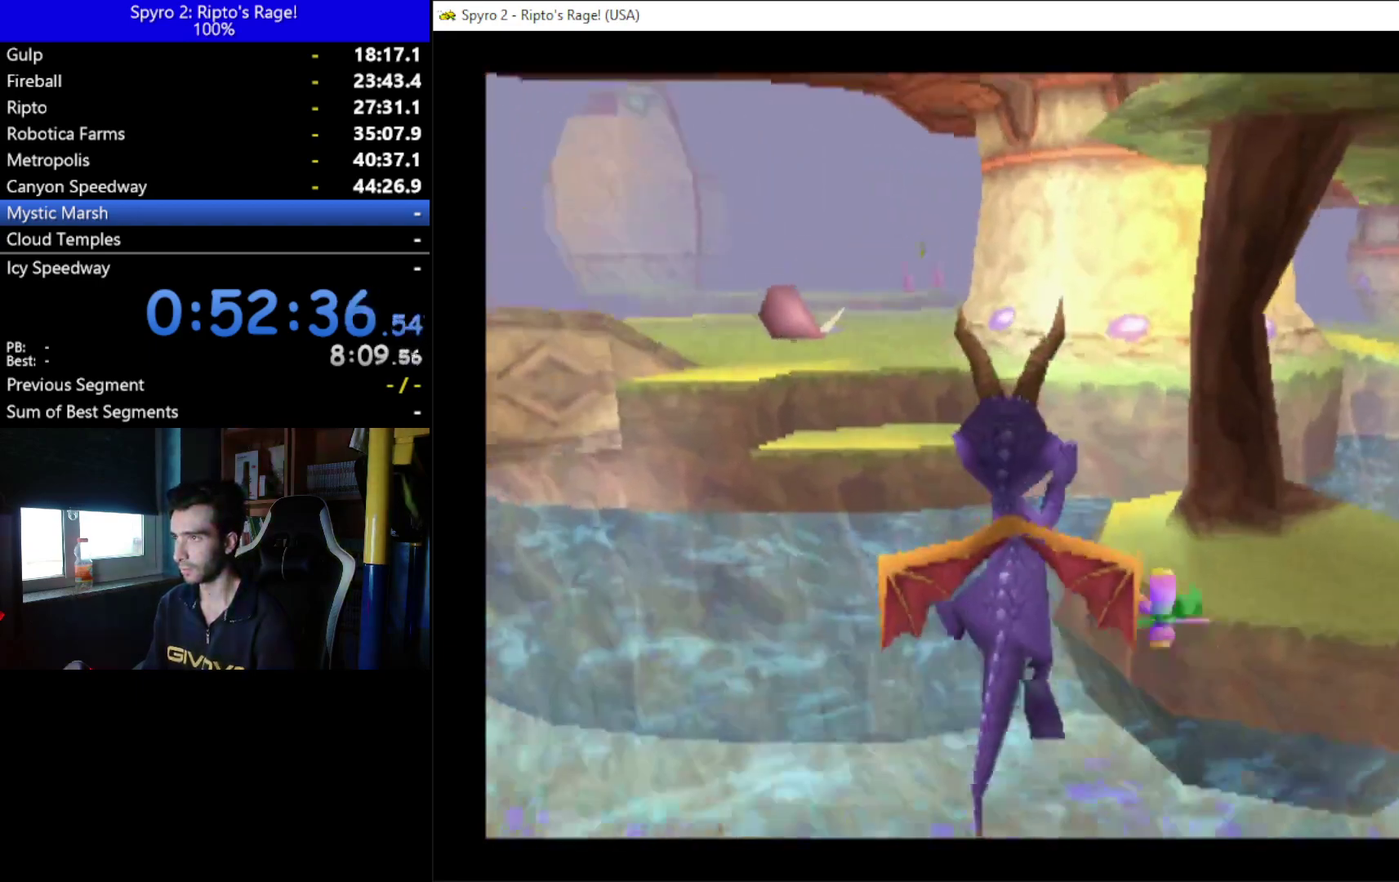
{"buttons": ["X"], "left_stick": "center", "right_stick": "center", "events": [[33, "A", "up"], [67, "X", "up"], [167, "A", "down"], [167, "DPAD_RIGHT", "down"], [333, "A", "up"], [333, "DPAD_RIGHT", "up"], [500, "X", "down"]]}
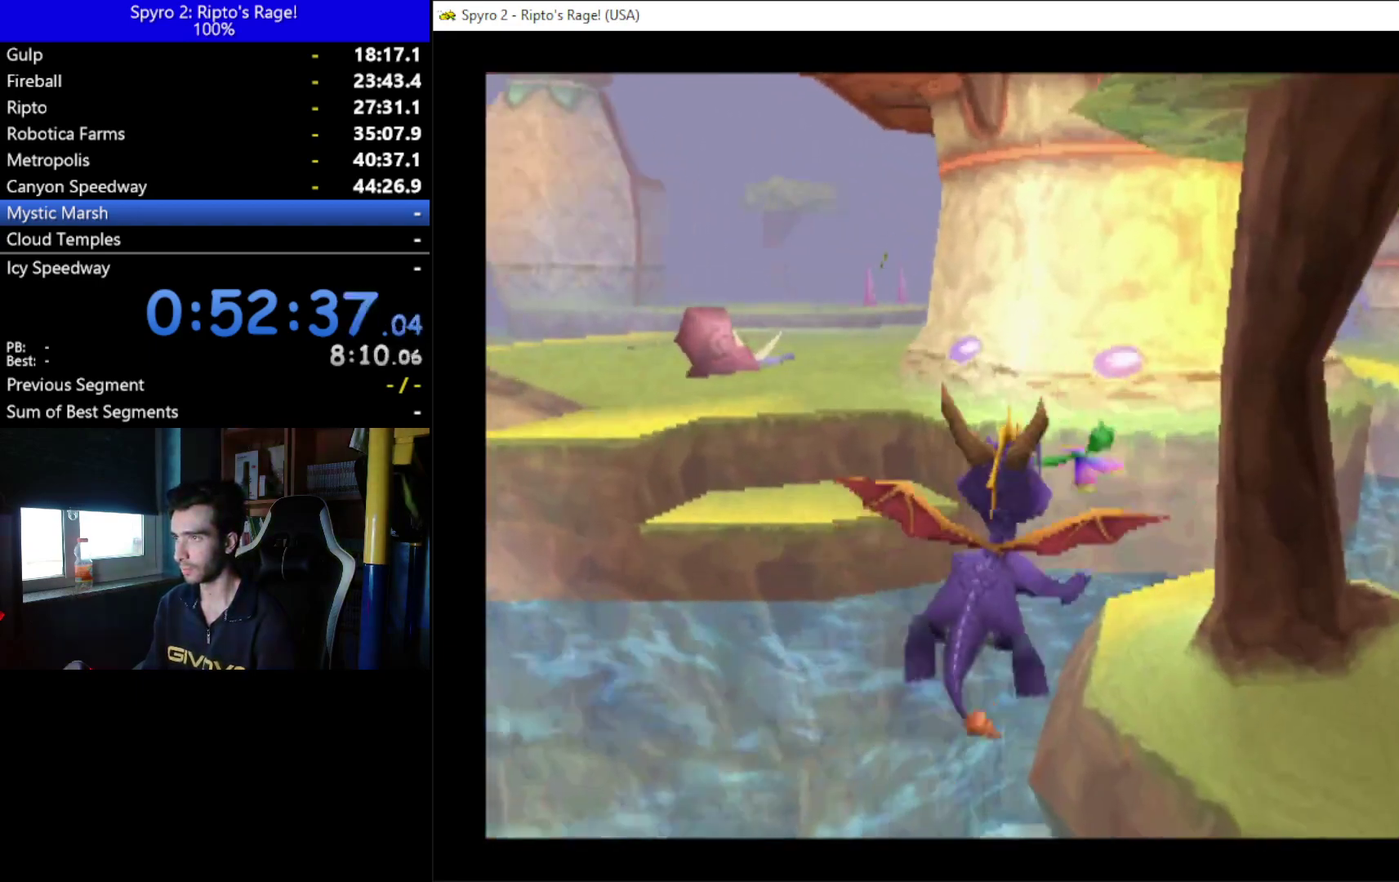
{"buttons": [], "left_stick": "center", "right_stick": "center", "events": [[200, "DPAD_RIGHT", "down"], [333, "DPAD_RIGHT", "up"], [400, "X", "up"]]}
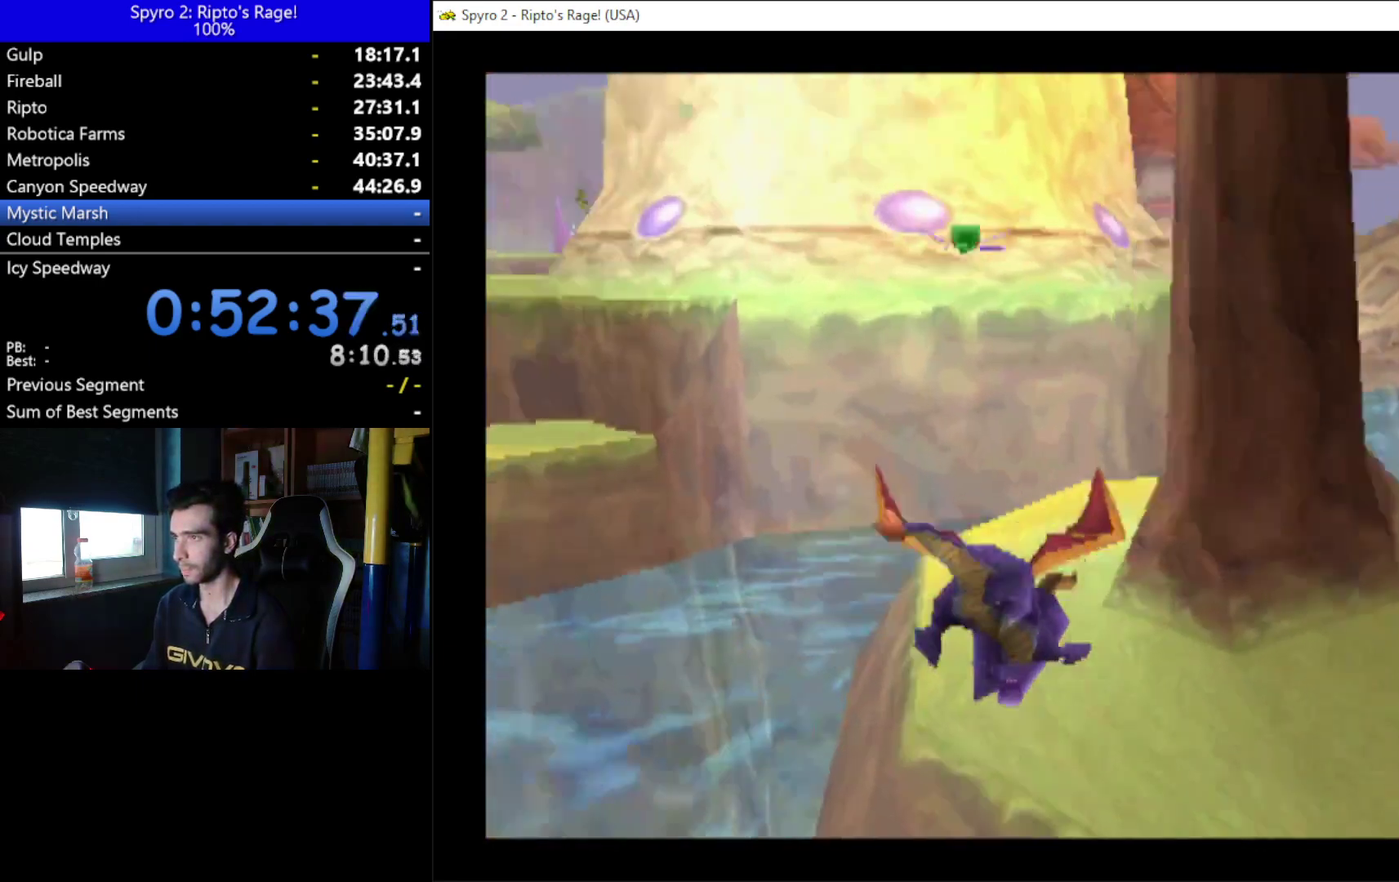
{"buttons": ["A"], "left_stick": "center", "right_stick": "center", "events": [[67, "DPAD_LEFT", "down"], [300, "A", "down"], [367, "DPAD_LEFT", "up"]]}
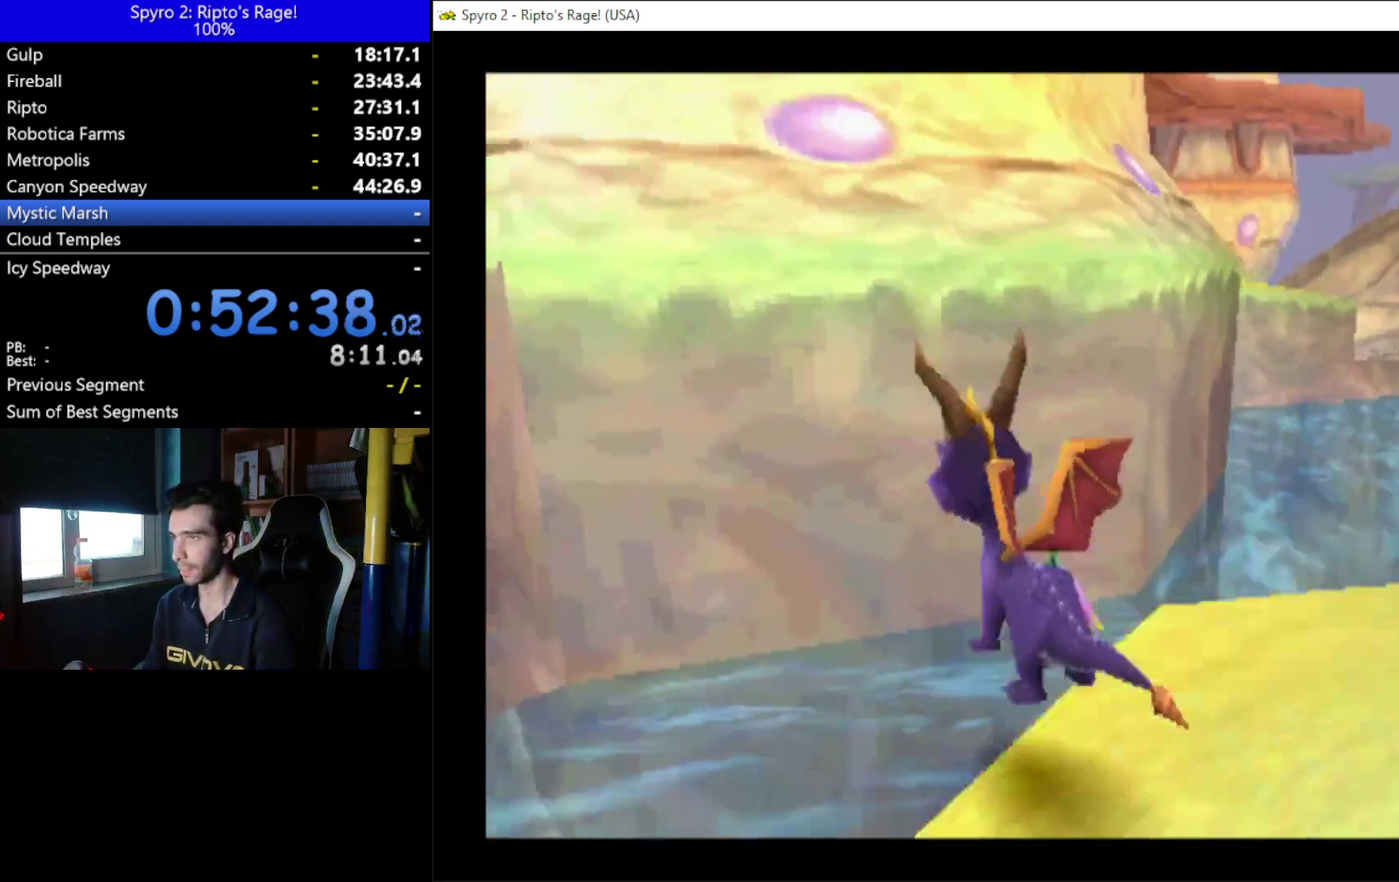
{"buttons": ["DPAD_LEFT"], "left_stick": "center", "right_stick": "center", "events": [[100, "DPAD_LEFT", "down"], [167, "X", "down"], [400, "A", "up"], [433, "X", "up"]]}
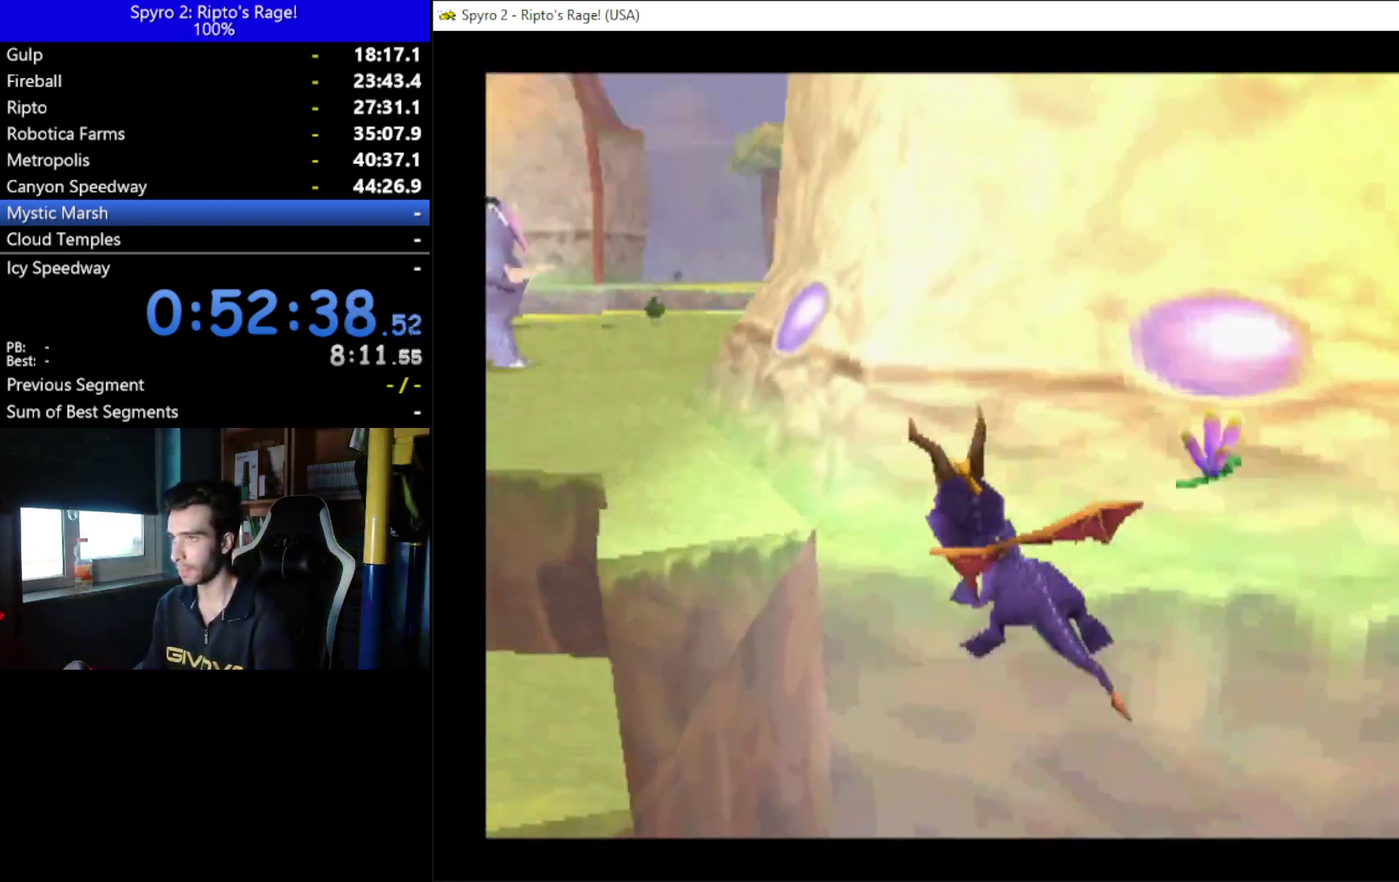
{"buttons": ["DPAD_UP"], "left_stick": "center", "right_stick": "center", "events": [[100, "A", "down"], [333, "DPAD_LEFT", "up"], [400, "A", "up"], [400, "DPAD_UP", "down"]]}
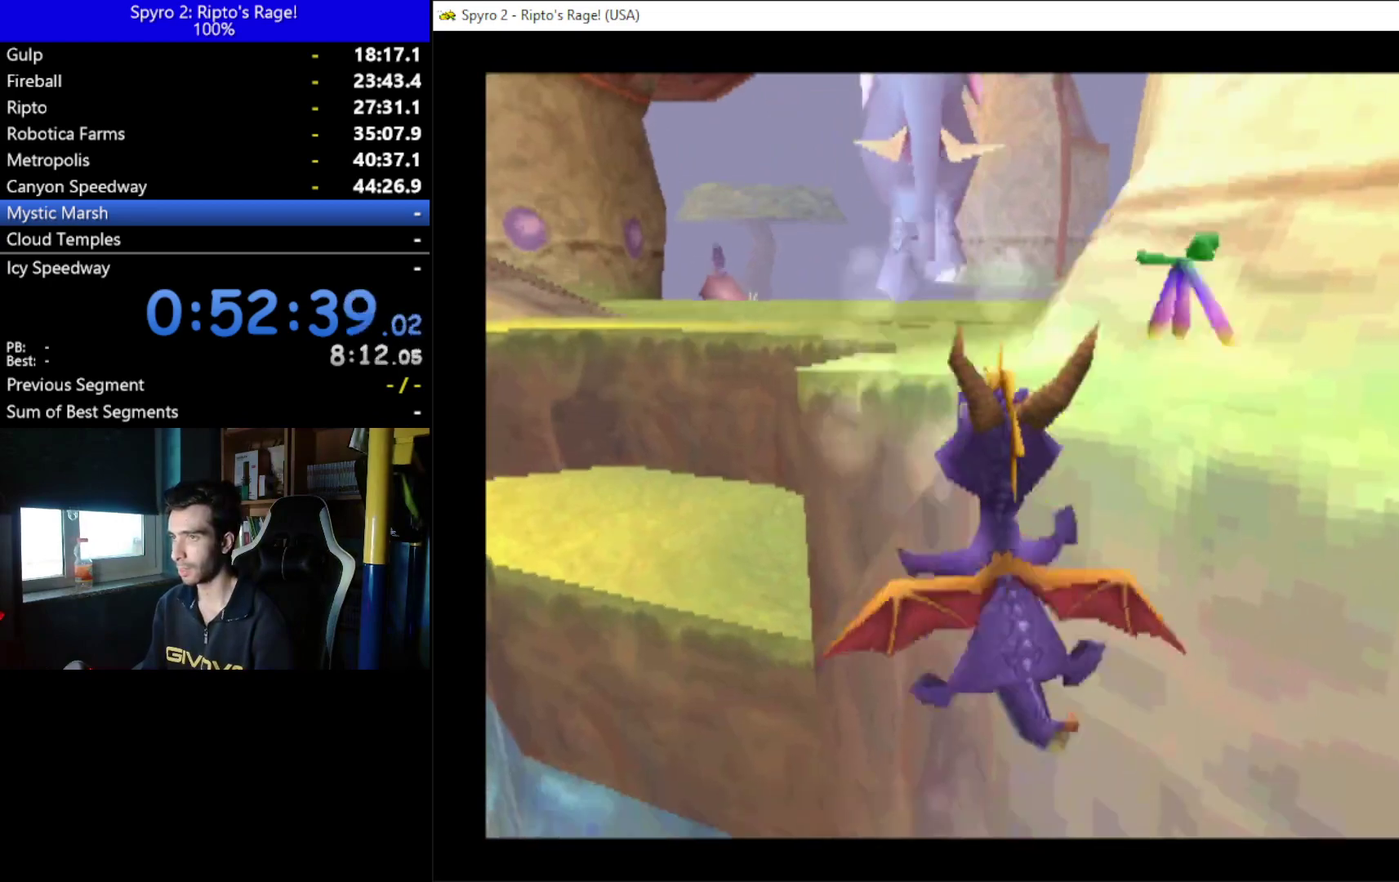
{"buttons": ["DPAD_UP", "DPAD_LEFT"], "left_stick": "center", "right_stick": "center", "events": [[33, "DPAD_LEFT", "down"]]}
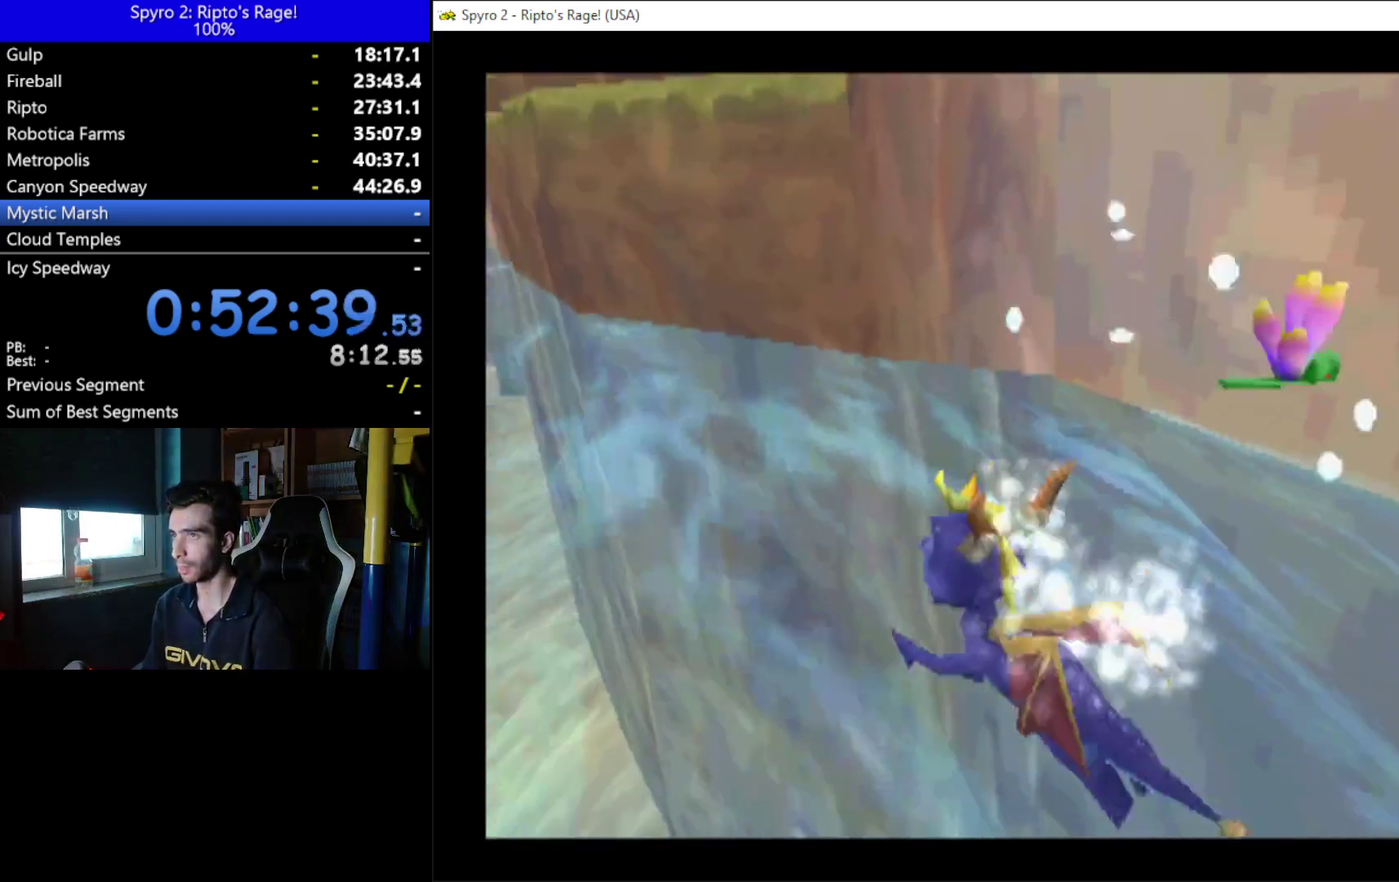
{"buttons": ["A", "DPAD_UP"], "left_stick": "center", "right_stick": "center", "events": [[100, "DPAD_LEFT", "up"], [300, "A", "down"]]}
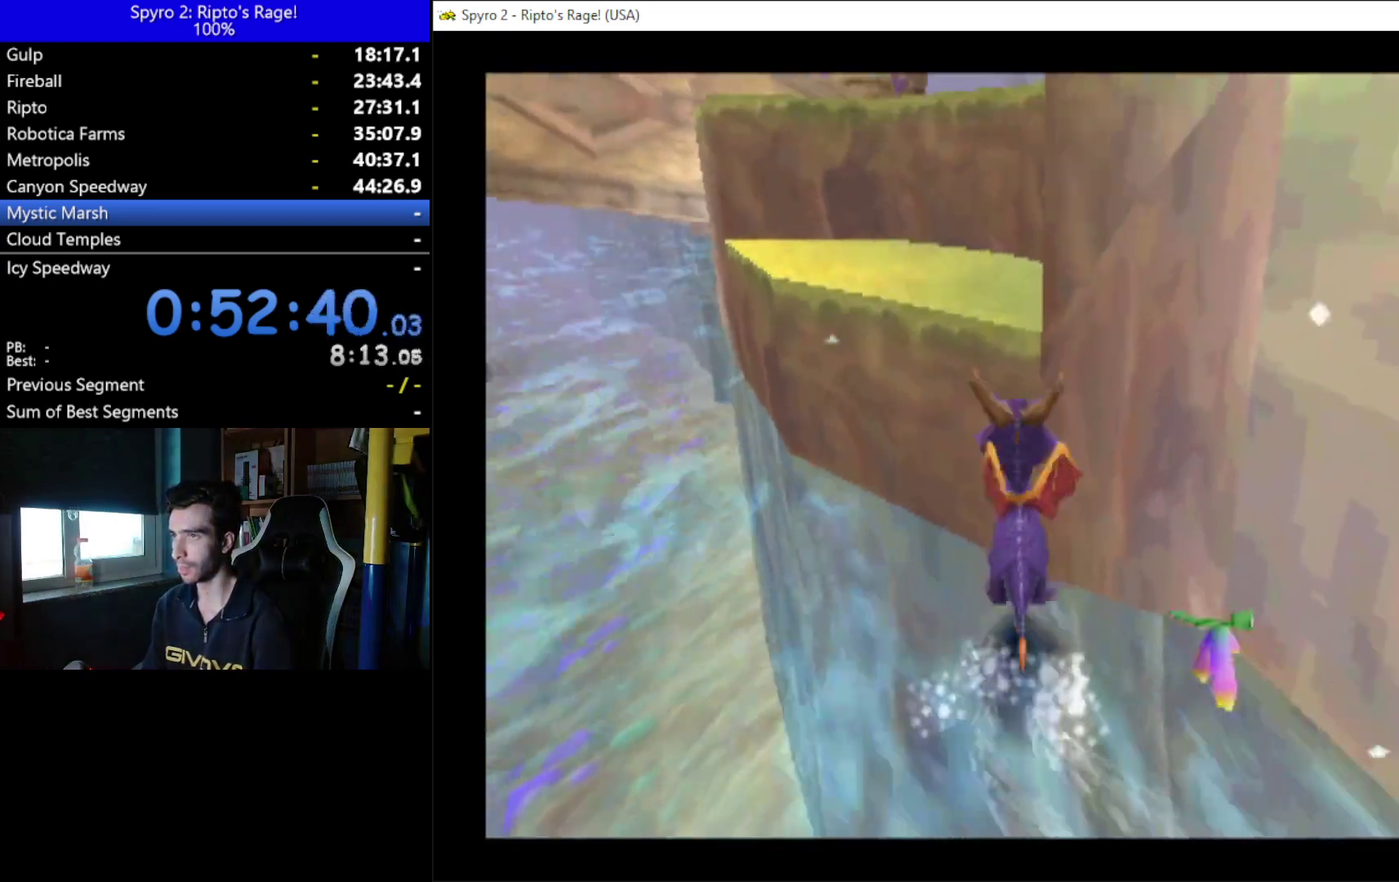
{"buttons": ["DPAD_RIGHT"], "left_stick": "center", "right_stick": "center", "events": [[367, "A", "up"], [367, "DPAD_RIGHT", "down"], [433, "DPAD_UP", "up"]]}
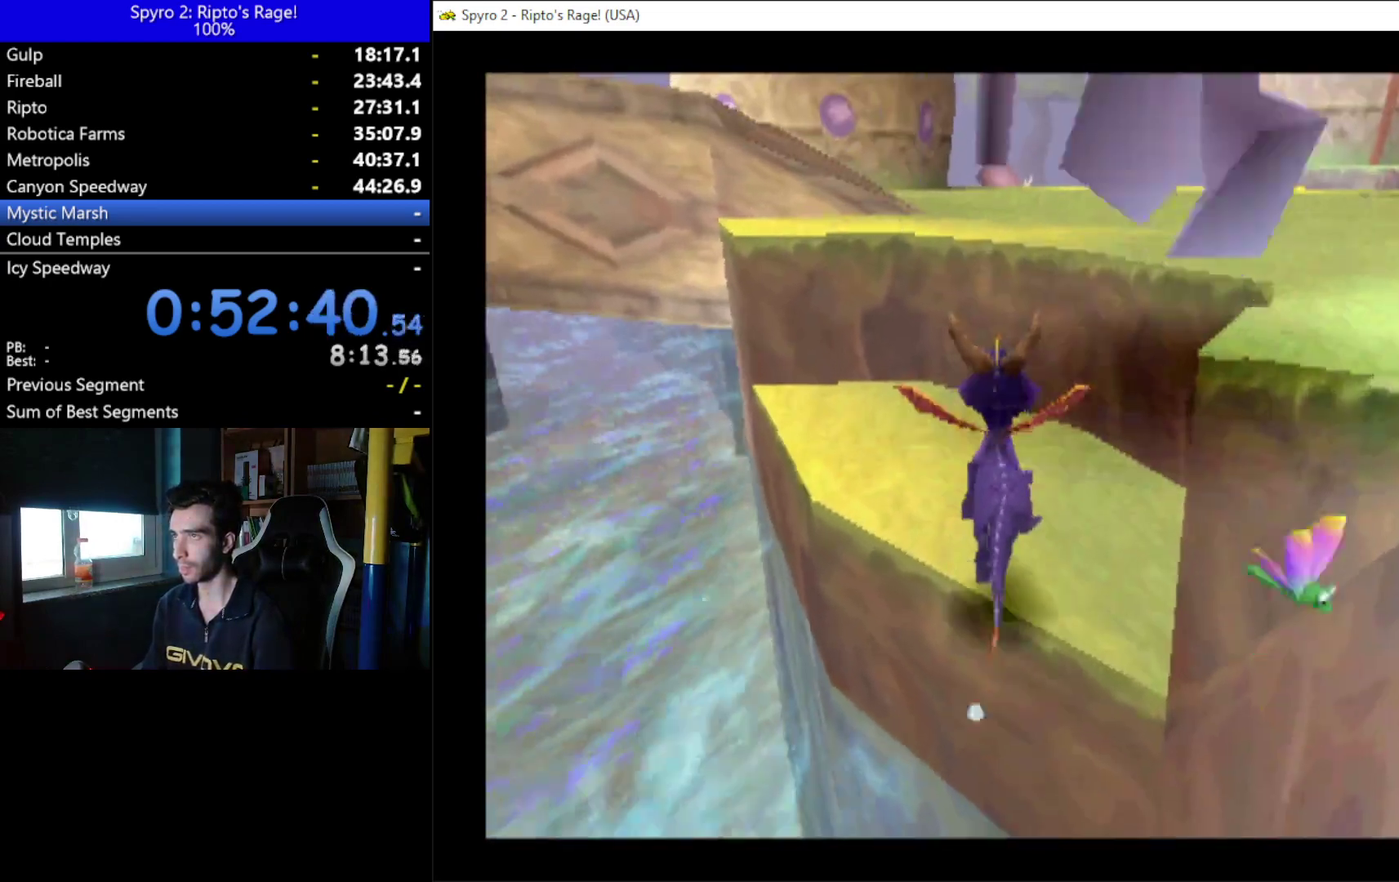
{"buttons": [], "left_stick": "center", "right_stick": "center", "events": [[67, "DPAD_RIGHT", "up"]]}
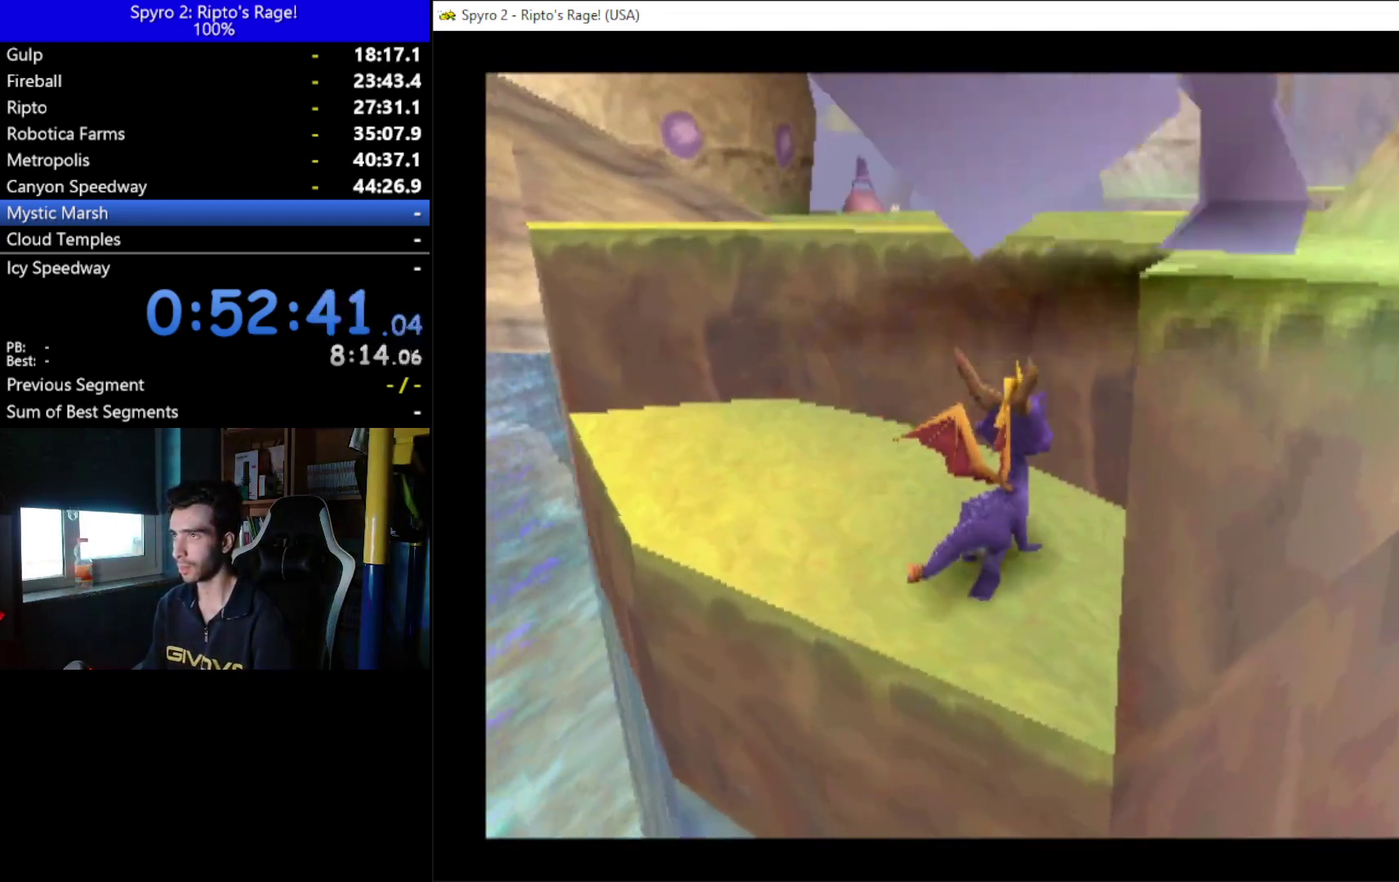
{"buttons": ["DPAD_UP", "DPAD_LEFT"], "left_stick": "center", "right_stick": "center", "events": [[233, "DPAD_LEFT", "down"], [300, "DPAD_UP", "down"]]}
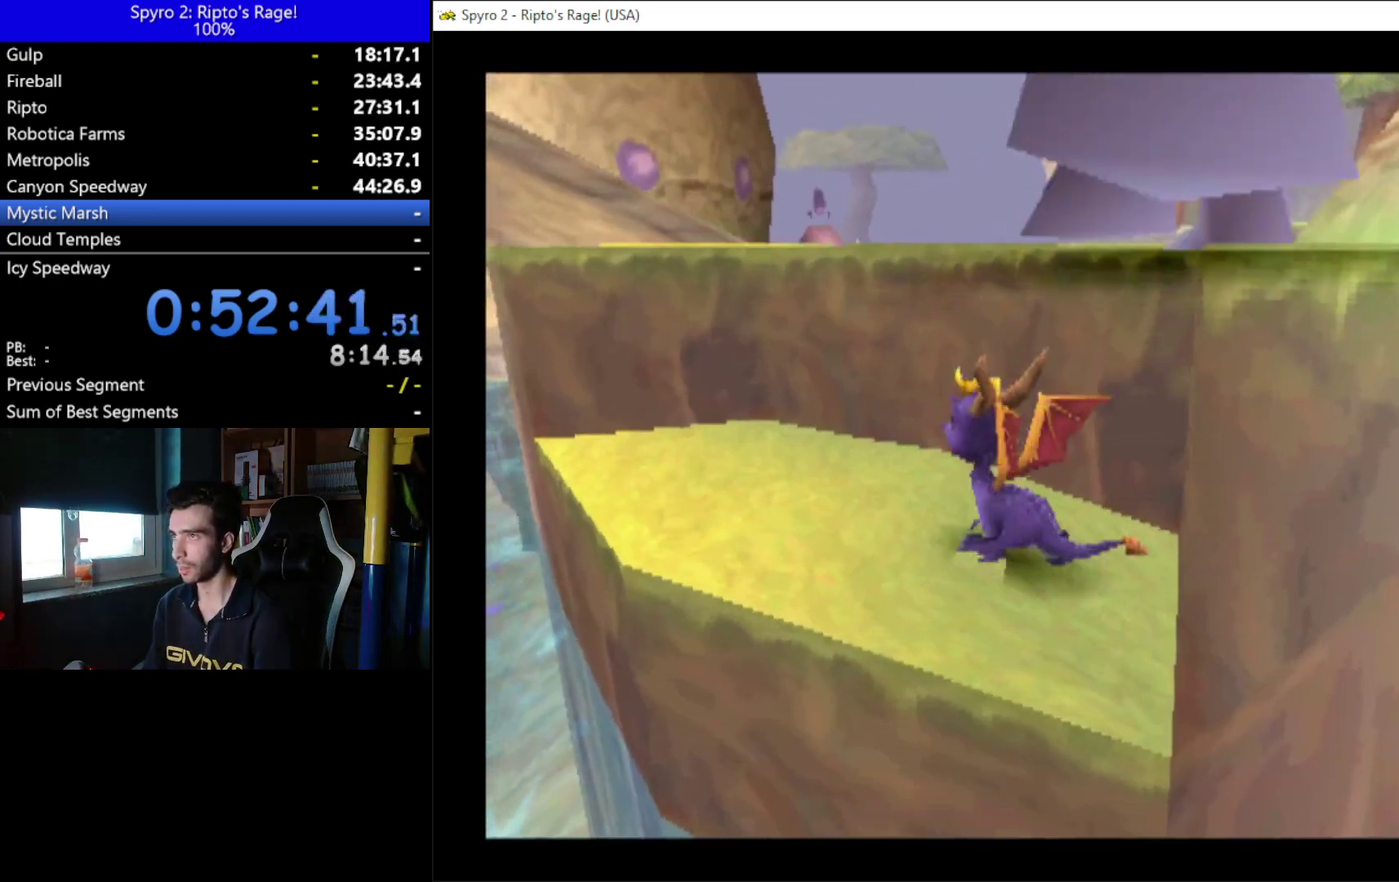
{"buttons": ["A", "DPAD_UP"], "left_stick": "center", "right_stick": "center", "events": [[100, "DPAD_LEFT", "up"], [233, "A", "down"]]}
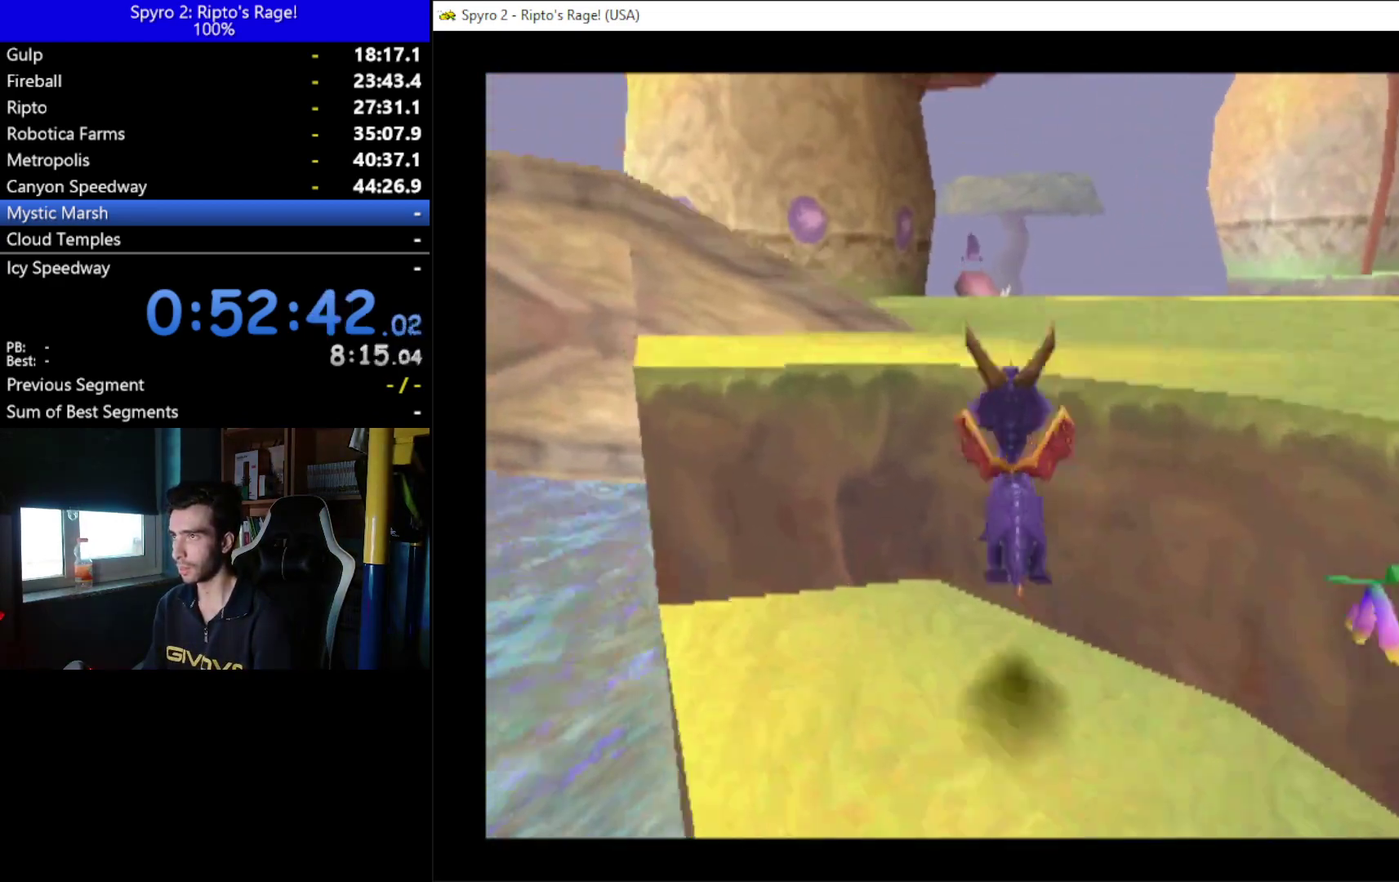
{"buttons": ["X"], "left_stick": "center", "right_stick": "center", "events": [[100, "X", "down"], [200, "A", "up"], [300, "DPAD_RIGHT", "down"], [300, "DPAD_UP", "up"], [500, "DPAD_RIGHT", "up"]]}
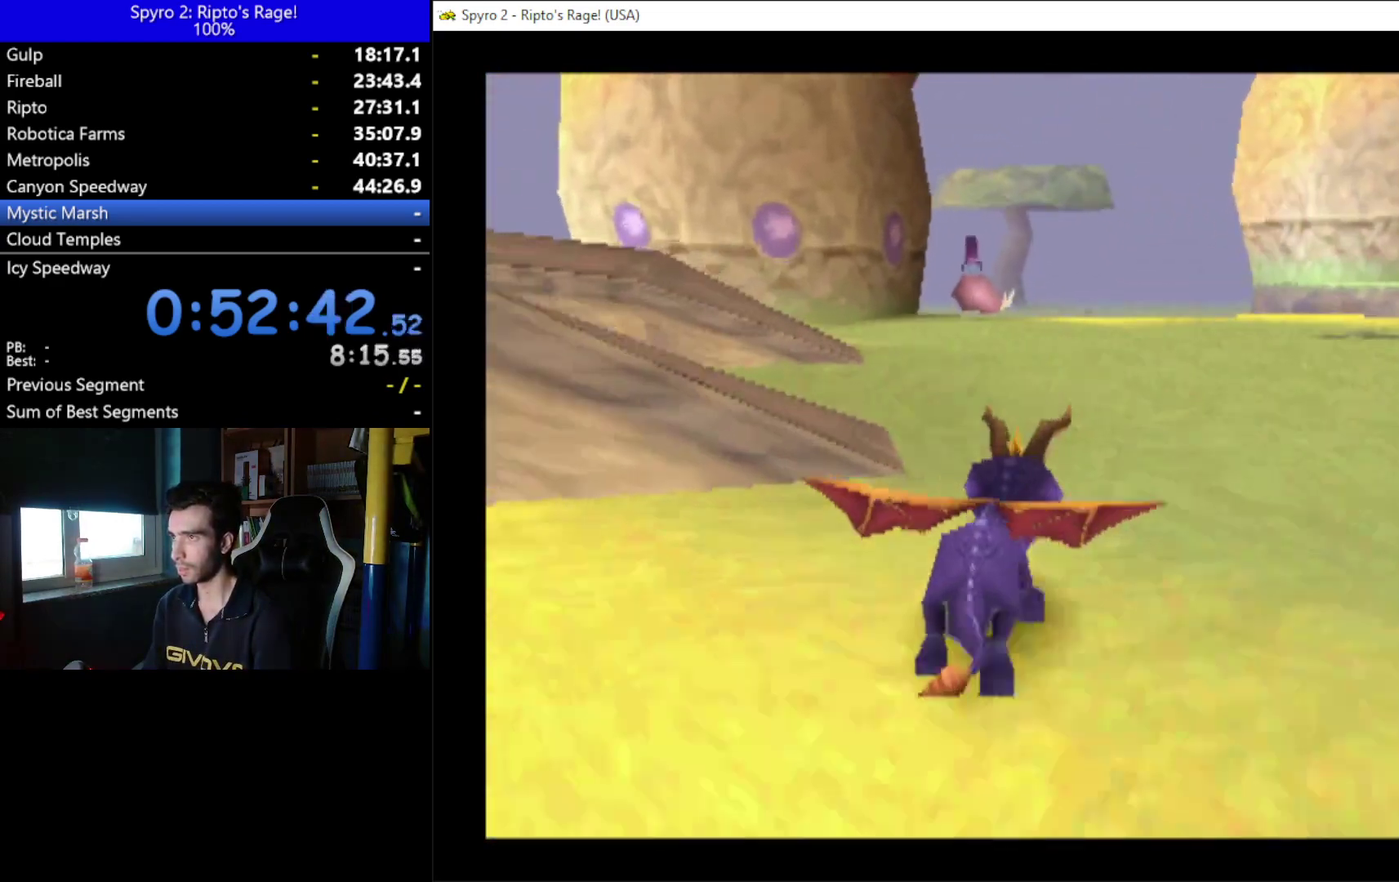
{"buttons": ["X"], "left_stick": "center", "right_stick": "center", "events": [[167, "DPAD_RIGHT", "down"], [367, "DPAD_RIGHT", "up"]]}